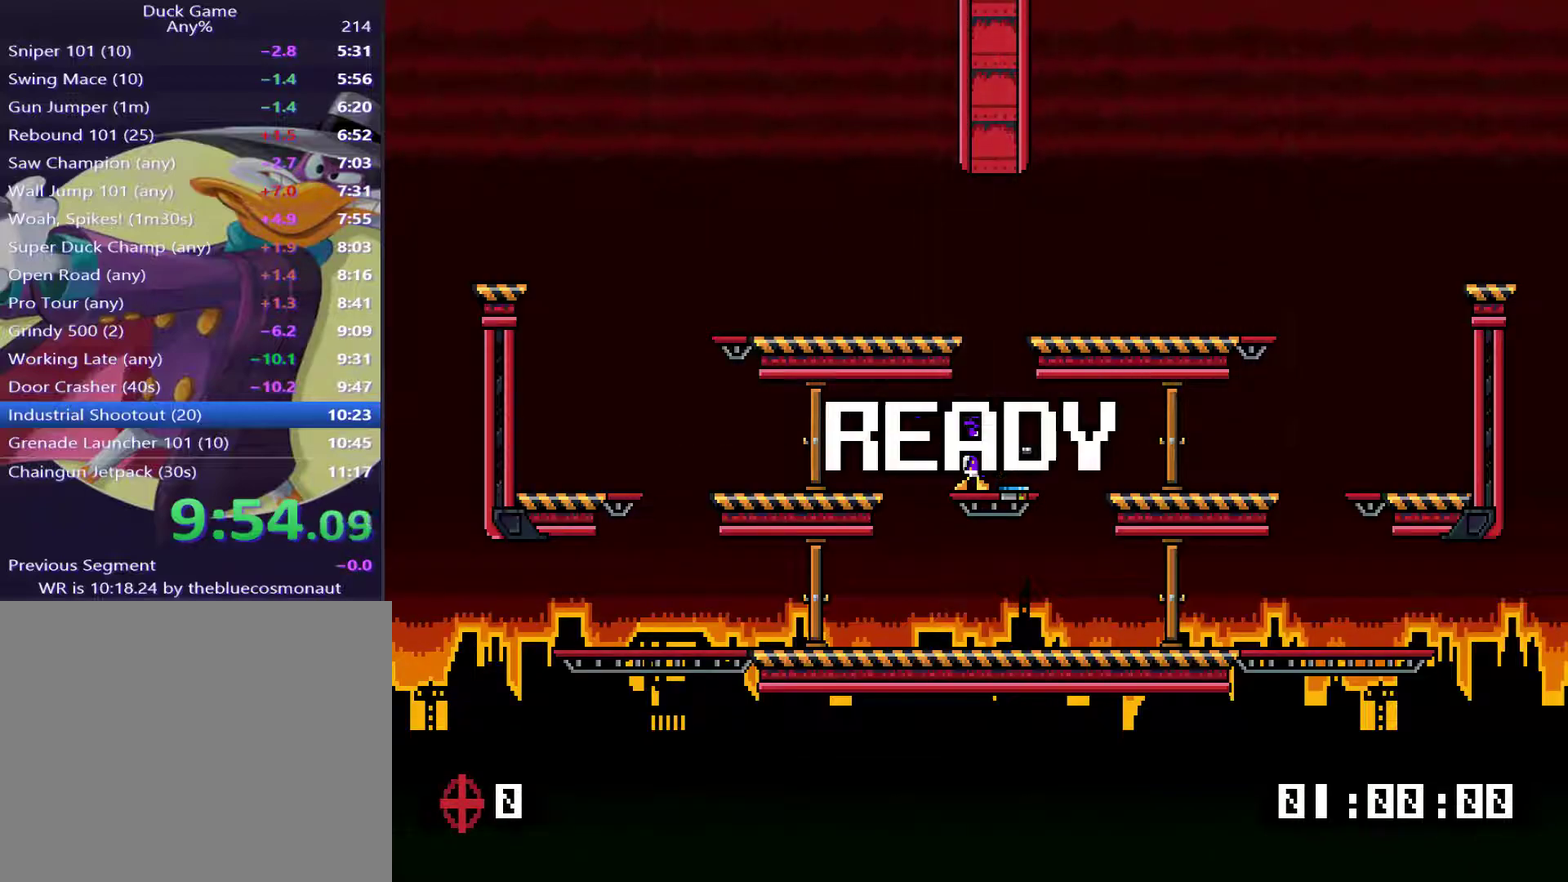
Gameplay with a controller (PlayStation layout); each line is a JSON object with the inputs held at the frame after it. "events" lists button and stick changes between this image and that frame as [ms after this image, input, new state], when the widget could be followed in between. Not read: L3 R3 left_stick right_stick.
{"buttons": ["DPAD_RIGHT"], "events": [[300, "DPAD_RIGHT", "down"], [367, "TRIANGLE", "down"], [433, "TRIANGLE", "up"]]}
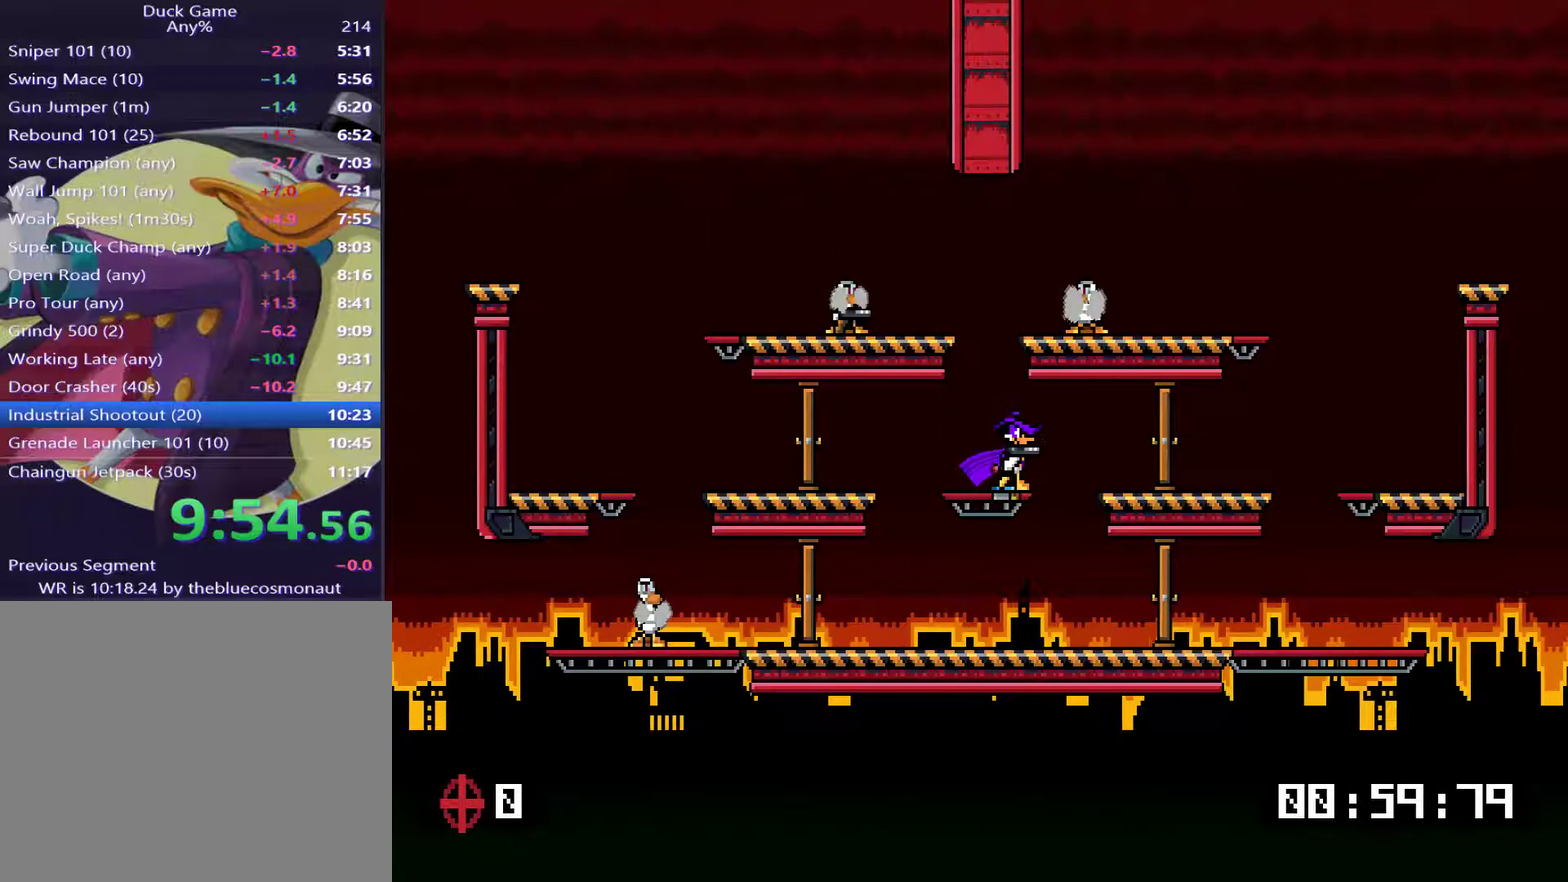
{"buttons": ["DPAD_LEFT"], "events": [[100, "DPAD_LEFT", "down"], [100, "DPAD_RIGHT", "up"]]}
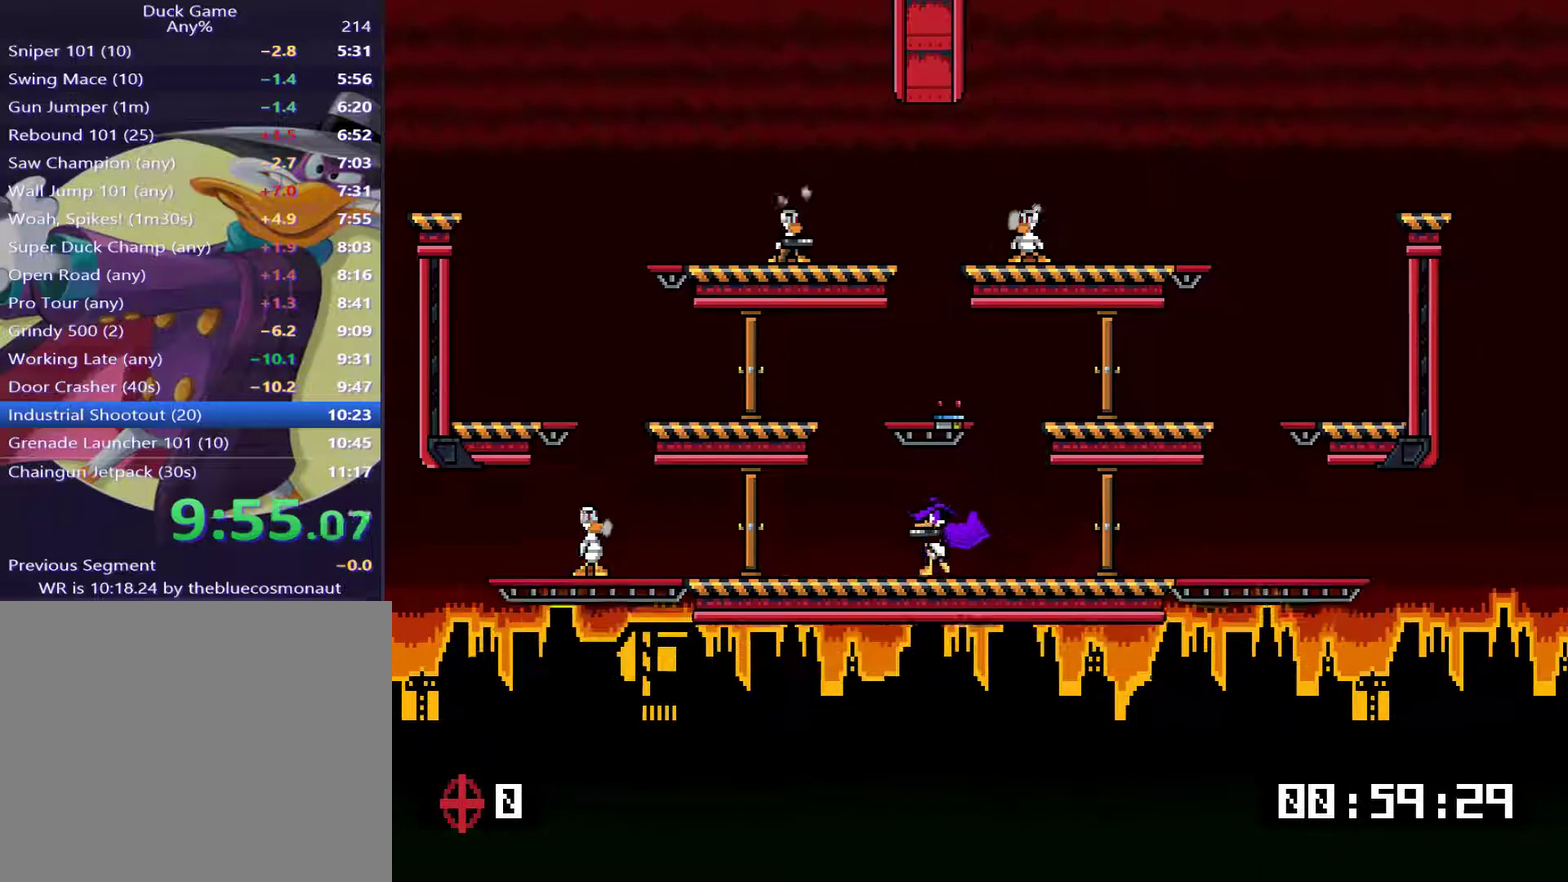
{"buttons": ["DPAD_RIGHT"], "events": [[283, "DPAD_DOWN", "down"], [350, "DPAD_LEFT", "up"], [383, "SQUARE", "down"], [450, "DPAD_DOWN", "up"], [450, "DPAD_RIGHT", "down"], [450, "SQUARE", "up"]]}
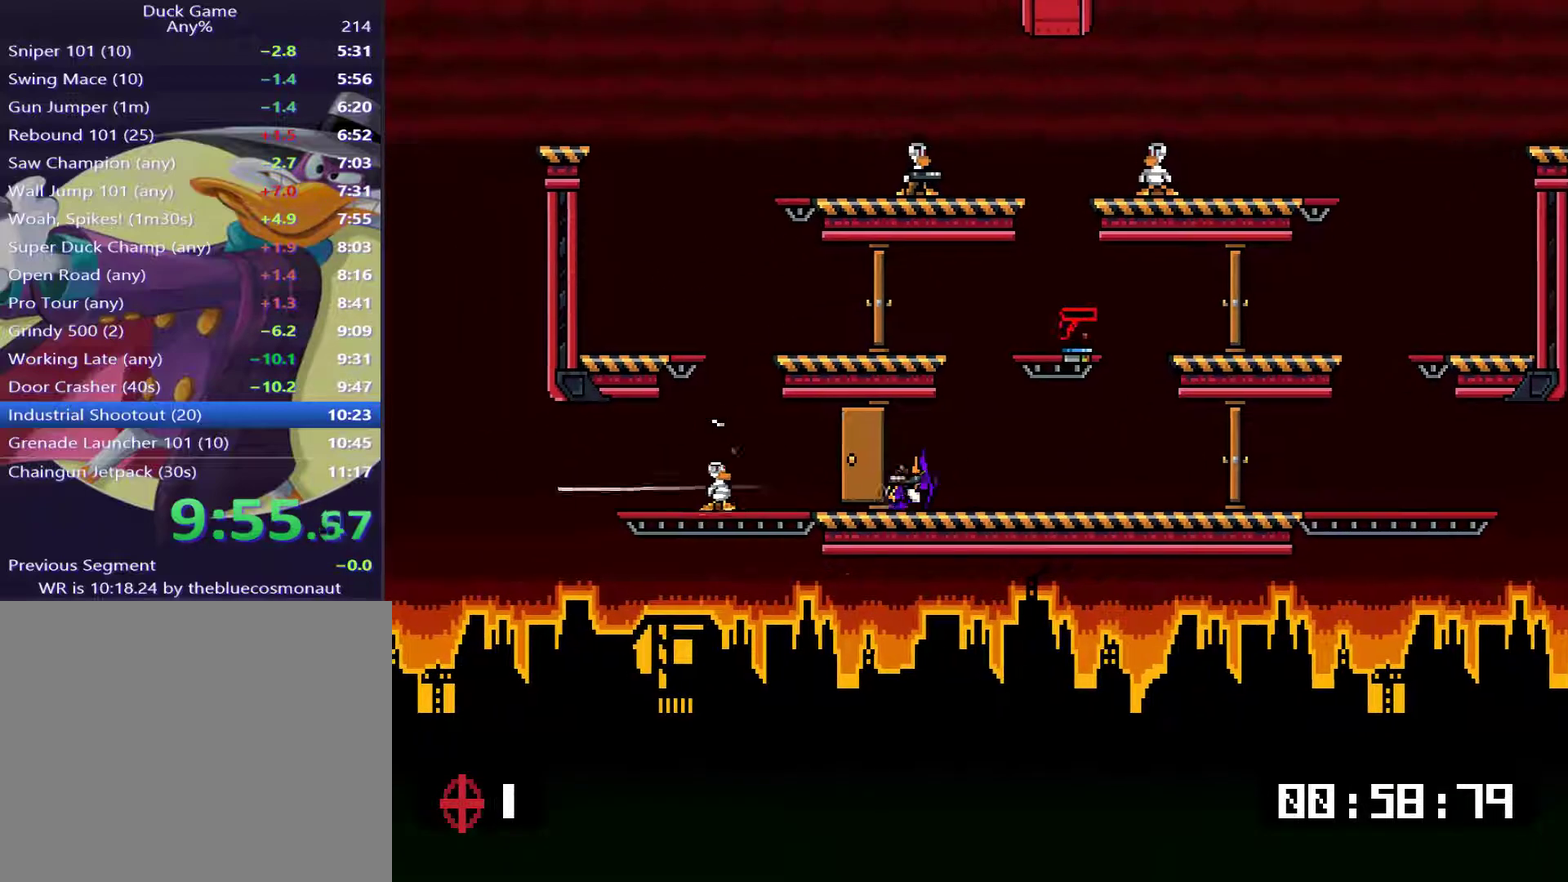
{"buttons": [], "events": [[184, "CROSS", "down"], [217, "DPAD_RIGHT", "up"], [451, "CROSS", "up"]]}
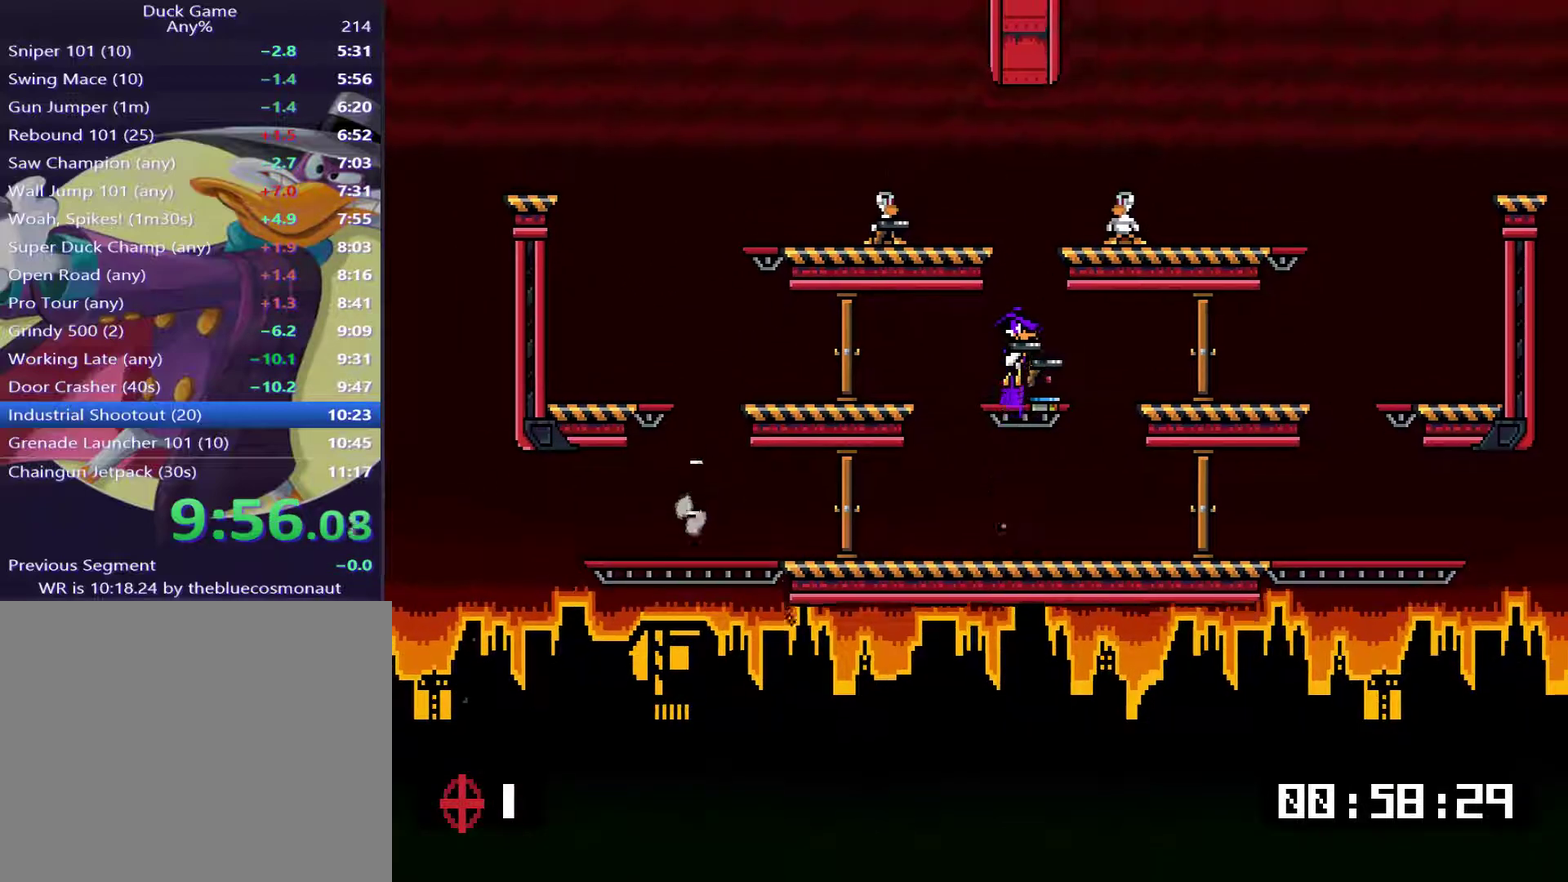
{"buttons": ["SQUARE"], "events": [[16, "DPAD_RIGHT", "down"], [83, "DPAD_RIGHT", "up"], [216, "CROSS", "down"], [283, "DPAD_LEFT", "down"], [383, "CROSS", "up"], [450, "SQUARE", "down"], [467, "DPAD_LEFT", "up"]]}
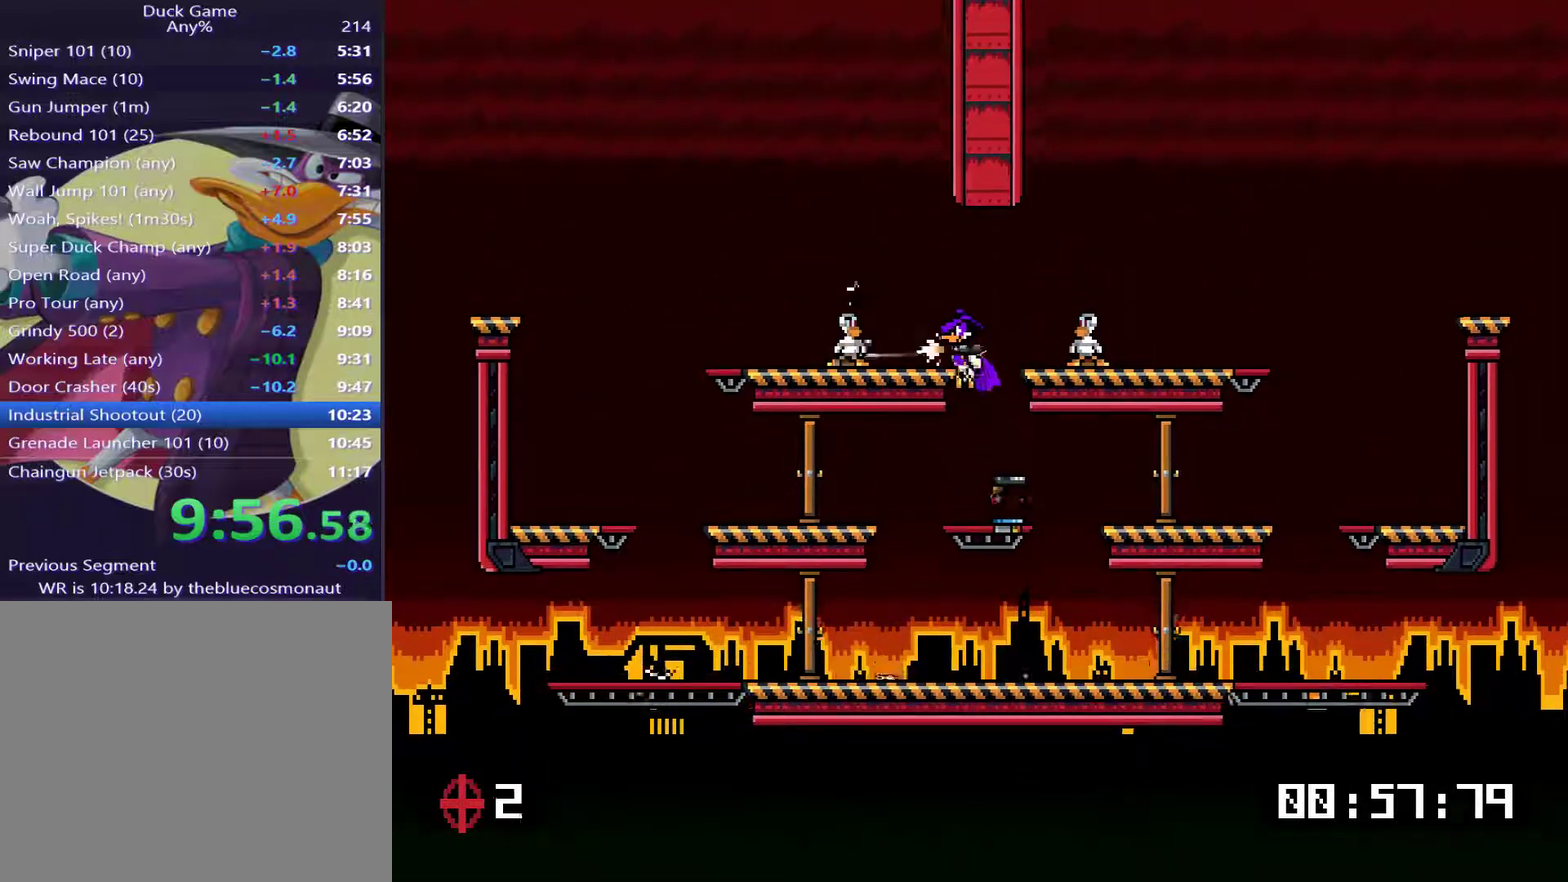
{"buttons": ["DPAD_RIGHT"], "events": [[17, "DPAD_RIGHT", "down"], [67, "DPAD_RIGHT", "up"], [100, "SQUARE", "up"], [400, "DPAD_RIGHT", "down"], [400, "TRIANGLE", "down"], [467, "TRIANGLE", "up"]]}
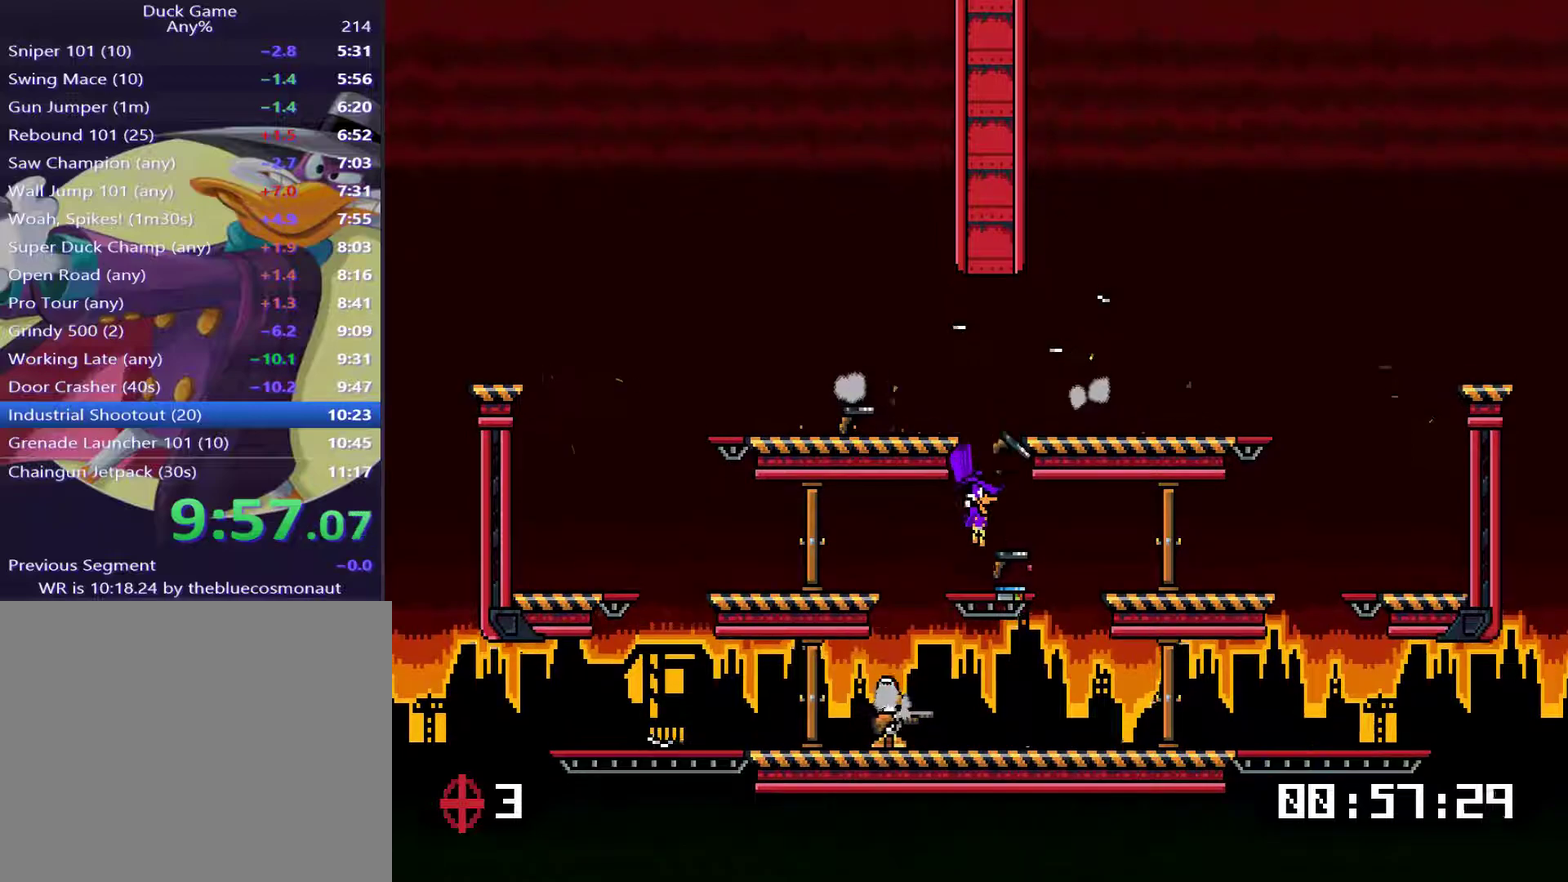
{"buttons": ["DPAD_LEFT"], "events": [[66, "TRIANGLE", "down"], [133, "TRIANGLE", "up"], [267, "DPAD_RIGHT", "up"], [300, "DPAD_LEFT", "down"]]}
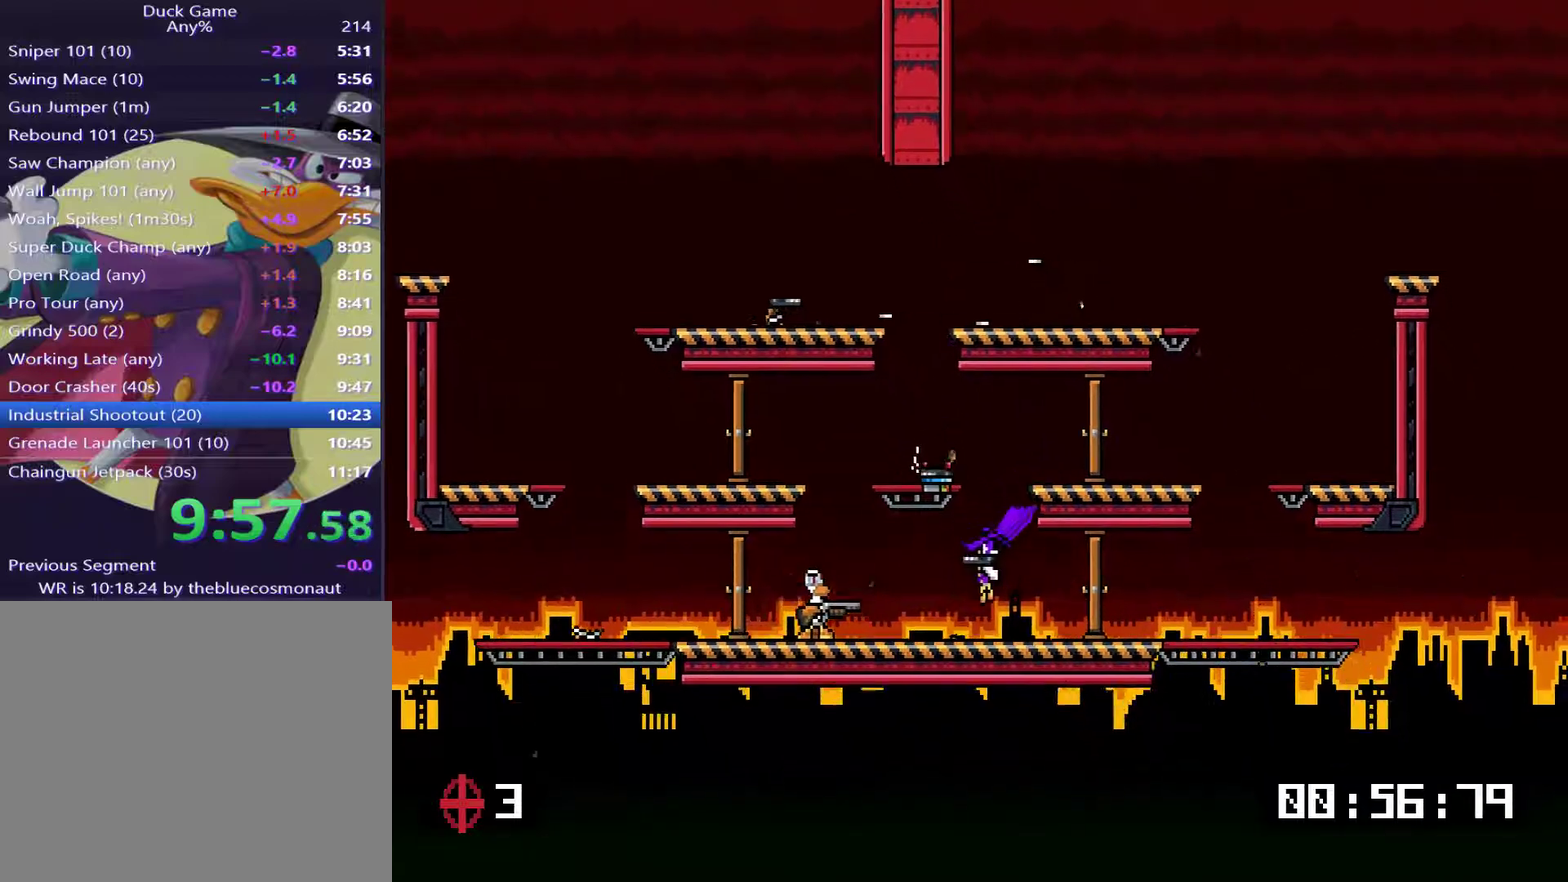
{"buttons": ["CROSS", "DPAD_LEFT"], "events": [[134, "DPAD_DOWN", "down"], [167, "DPAD_LEFT", "up"], [167, "SQUARE", "down"], [234, "SQUARE", "up"], [300, "DPAD_DOWN", "up"], [400, "CROSS", "down"], [434, "DPAD_LEFT", "down"]]}
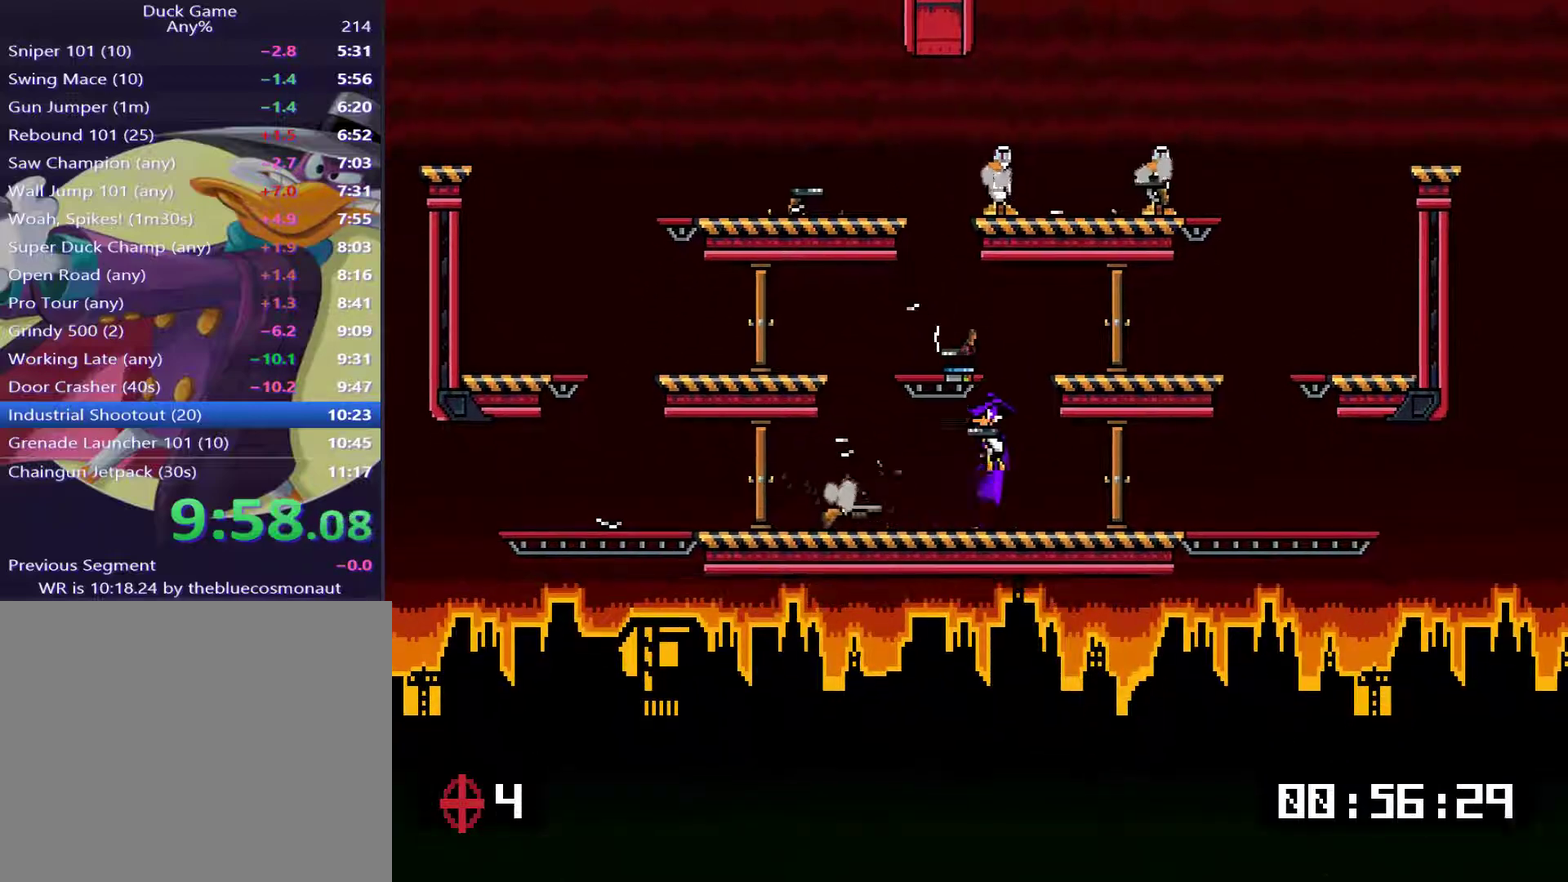
{"buttons": [], "events": [[116, "DPAD_UP", "down"], [150, "CROSS", "up"], [150, "DPAD_LEFT", "up"], [183, "DPAD_RIGHT", "down"], [183, "DPAD_UP", "up"], [216, "TRIANGLE", "down"], [283, "TRIANGLE", "up"], [317, "DPAD_RIGHT", "up"]]}
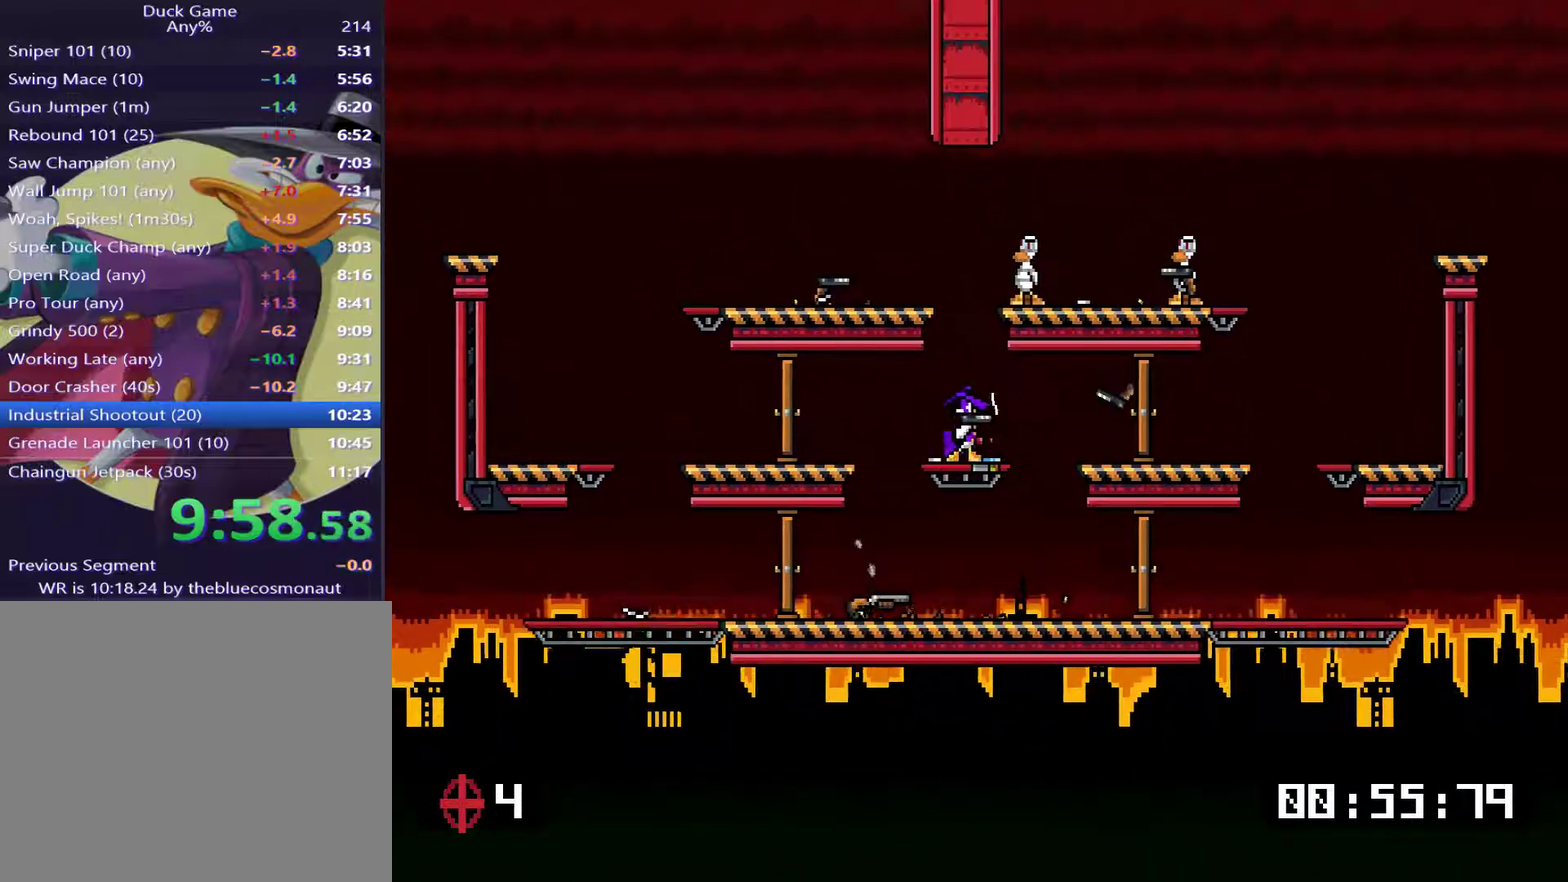
{"buttons": [], "events": [[150, "CROSS", "down"], [350, "CROSS", "up"], [350, "DPAD_RIGHT", "down"], [384, "SQUARE", "down"], [451, "DPAD_RIGHT", "up"], [484, "SQUARE", "up"]]}
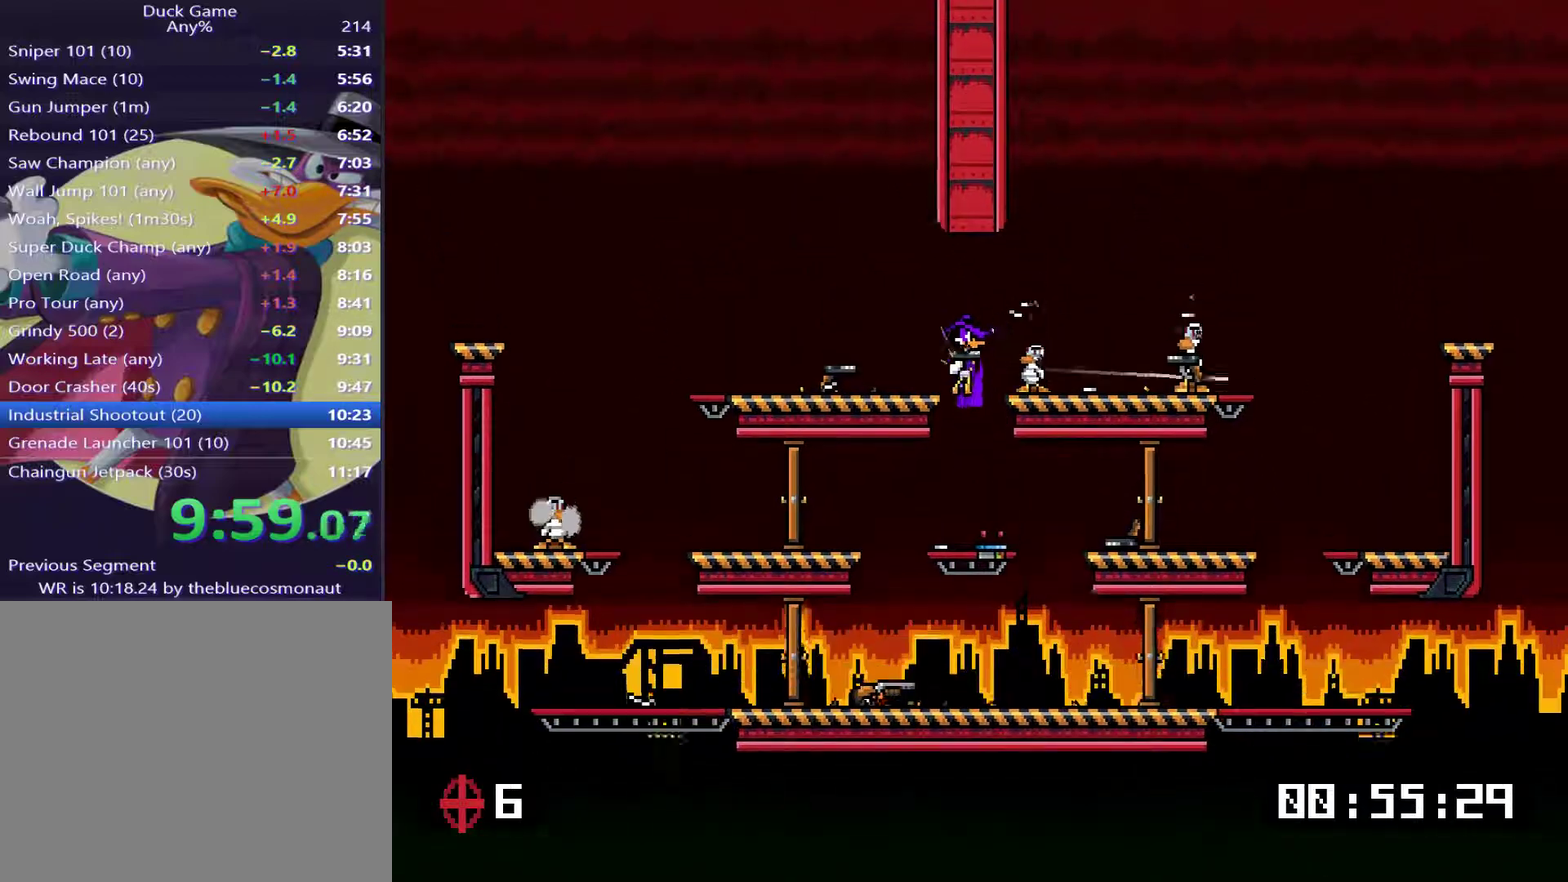
{"buttons": ["DPAD_LEFT"], "events": [[150, "DPAD_RIGHT", "down"], [250, "DPAD_RIGHT", "up"], [350, "DPAD_LEFT", "down"]]}
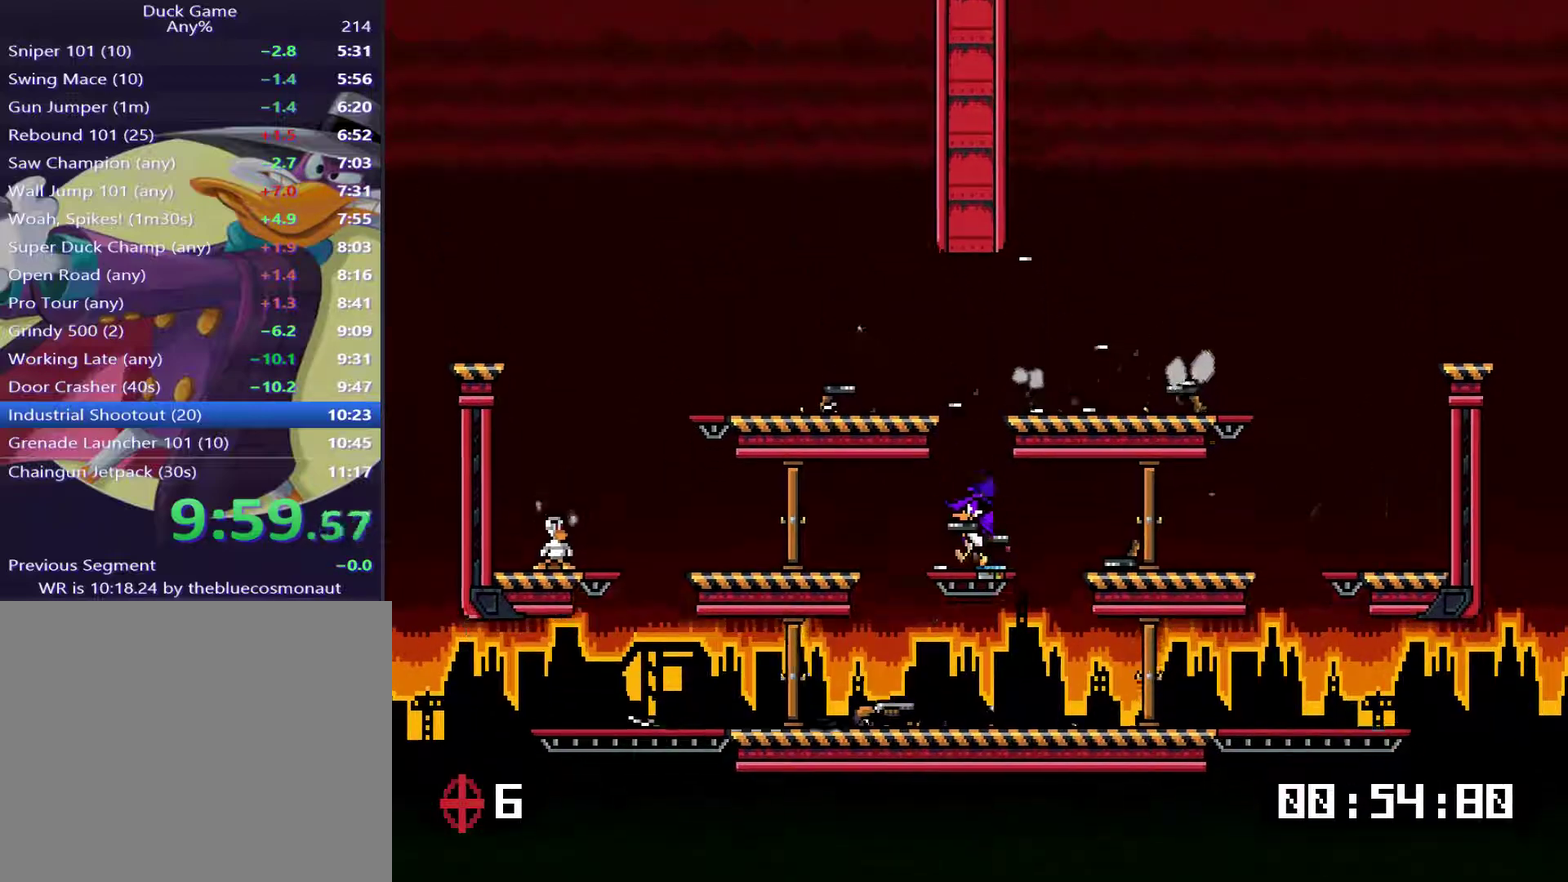
{"buttons": ["DPAD_RIGHT"], "events": [[50, "CROSS", "down"], [117, "CROSS", "up"], [317, "DPAD_DOWN", "down"], [384, "DPAD_LEFT", "up"], [384, "SQUARE", "down"], [451, "SQUARE", "up"], [484, "DPAD_DOWN", "up"], [484, "DPAD_RIGHT", "down"]]}
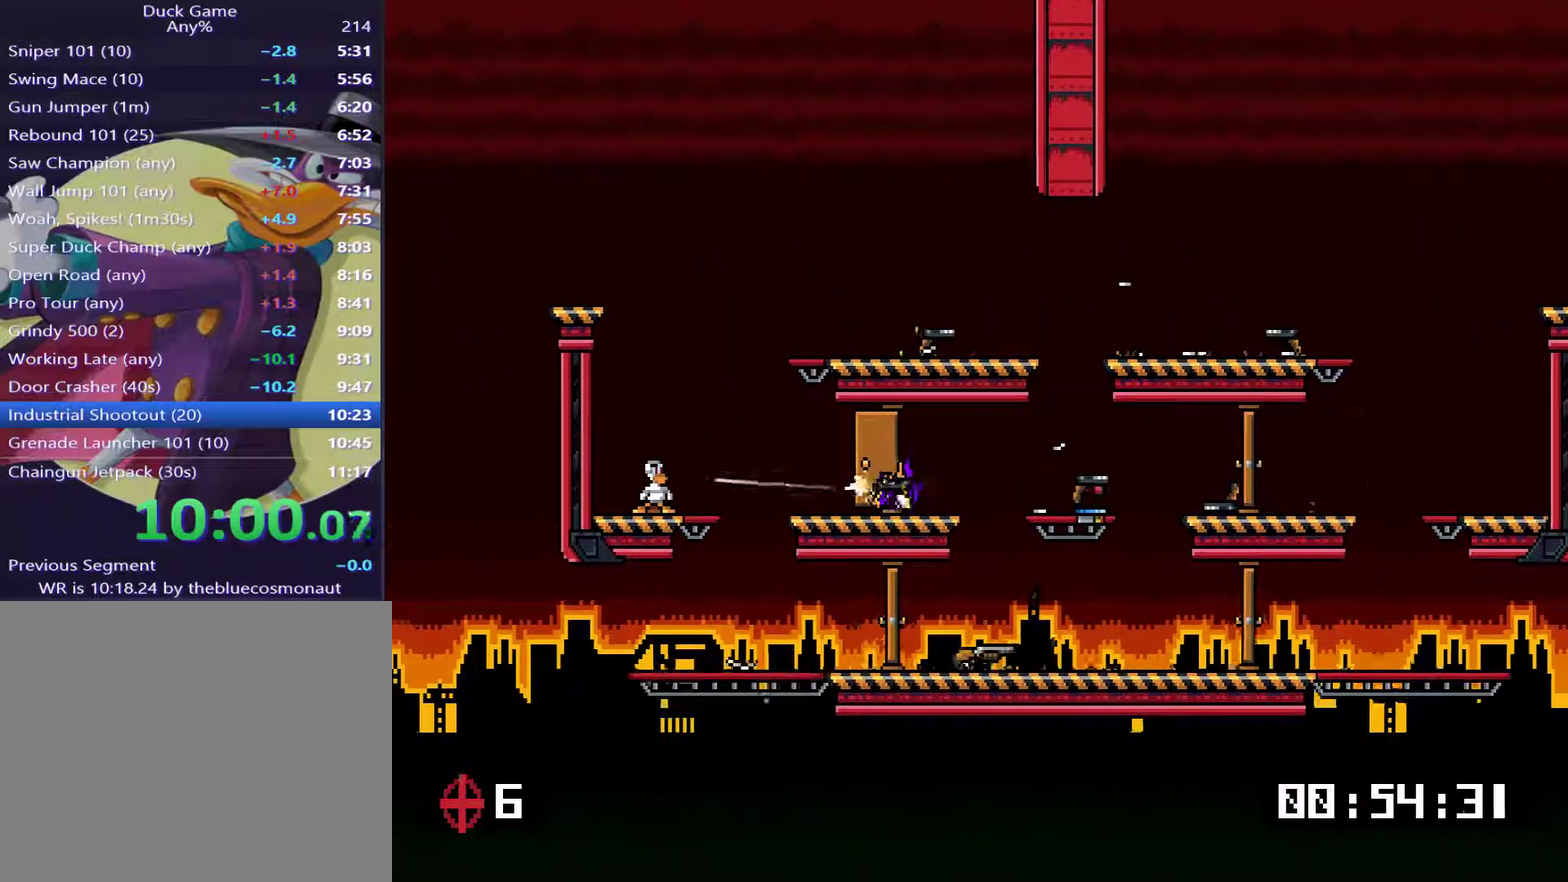
{"buttons": ["DPAD_RIGHT"], "events": [[83, "TRIANGLE", "down"], [150, "TRIANGLE", "up"], [284, "DPAD_RIGHT", "up"], [417, "DPAD_RIGHT", "down"]]}
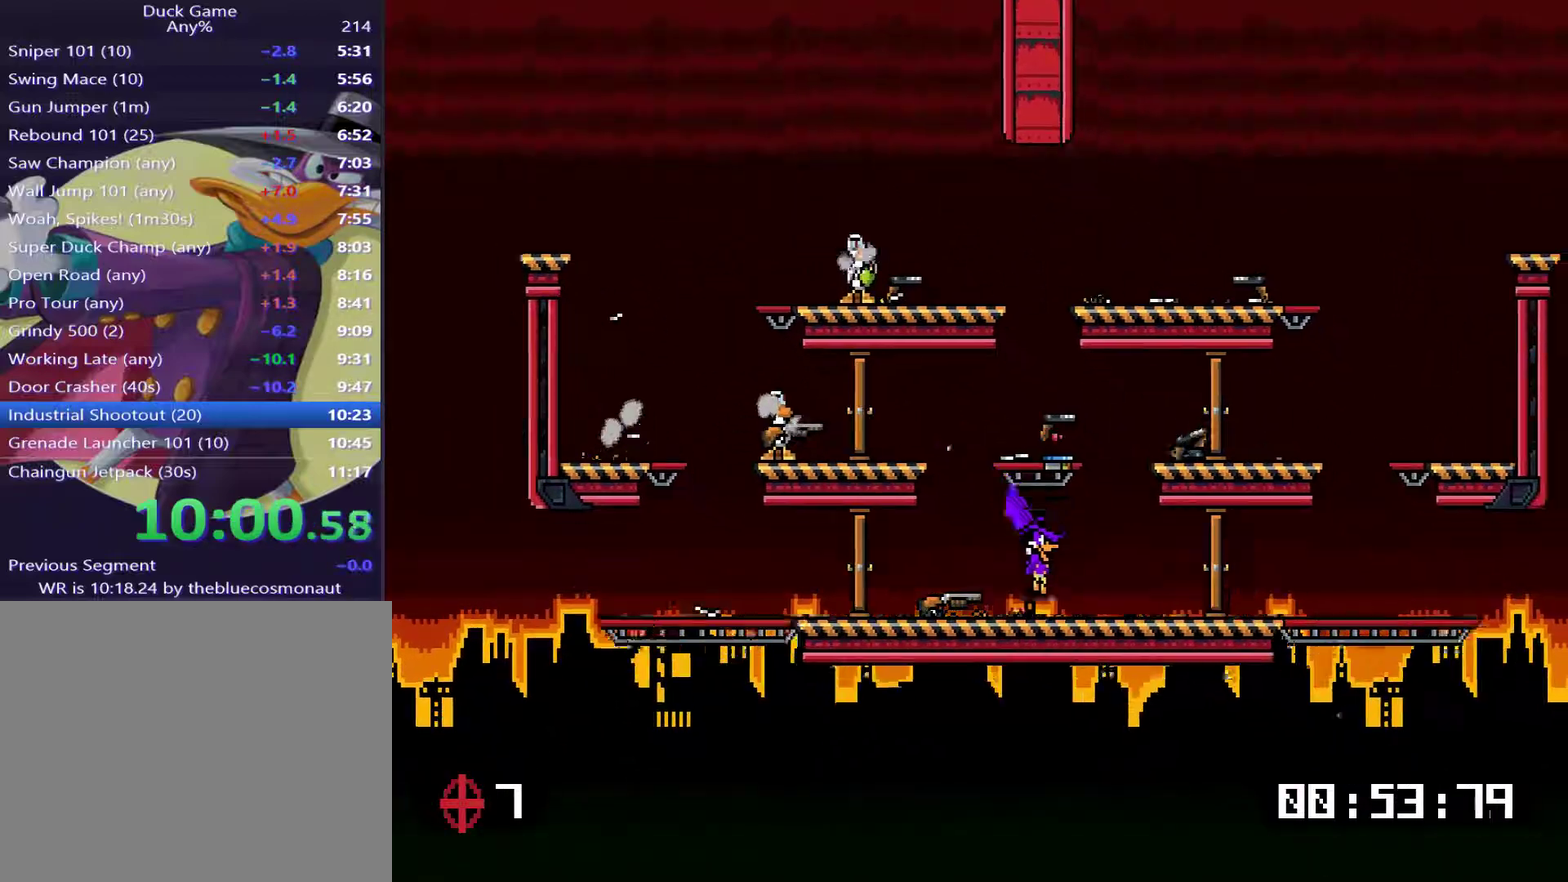
{"buttons": ["DPAD_LEFT"], "events": [[17, "DPAD_RIGHT", "up"], [50, "CROSS", "down"], [217, "DPAD_LEFT", "down"], [284, "CROSS", "up"], [317, "TRIANGLE", "down"], [417, "TRIANGLE", "up"]]}
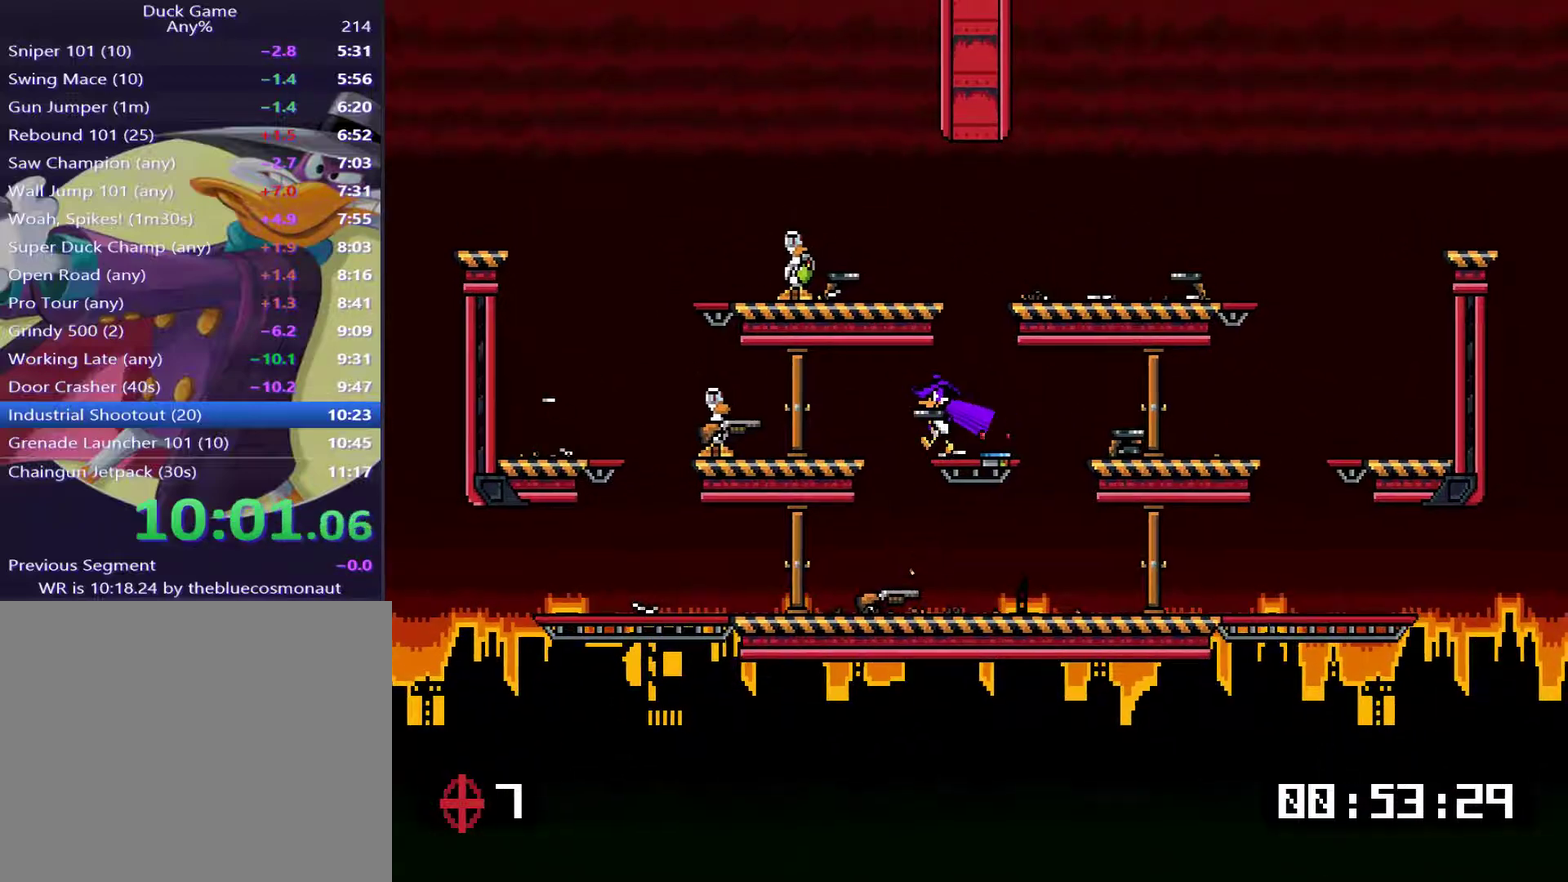
{"buttons": ["DPAD_RIGHT"], "events": [[50, "CROSS", "down"], [100, "CROSS", "up"], [300, "DPAD_DOWN", "down"], [334, "SQUARE", "down"], [400, "SQUARE", "up"], [434, "DPAD_LEFT", "up"], [467, "DPAD_DOWN", "up"], [467, "DPAD_RIGHT", "down"]]}
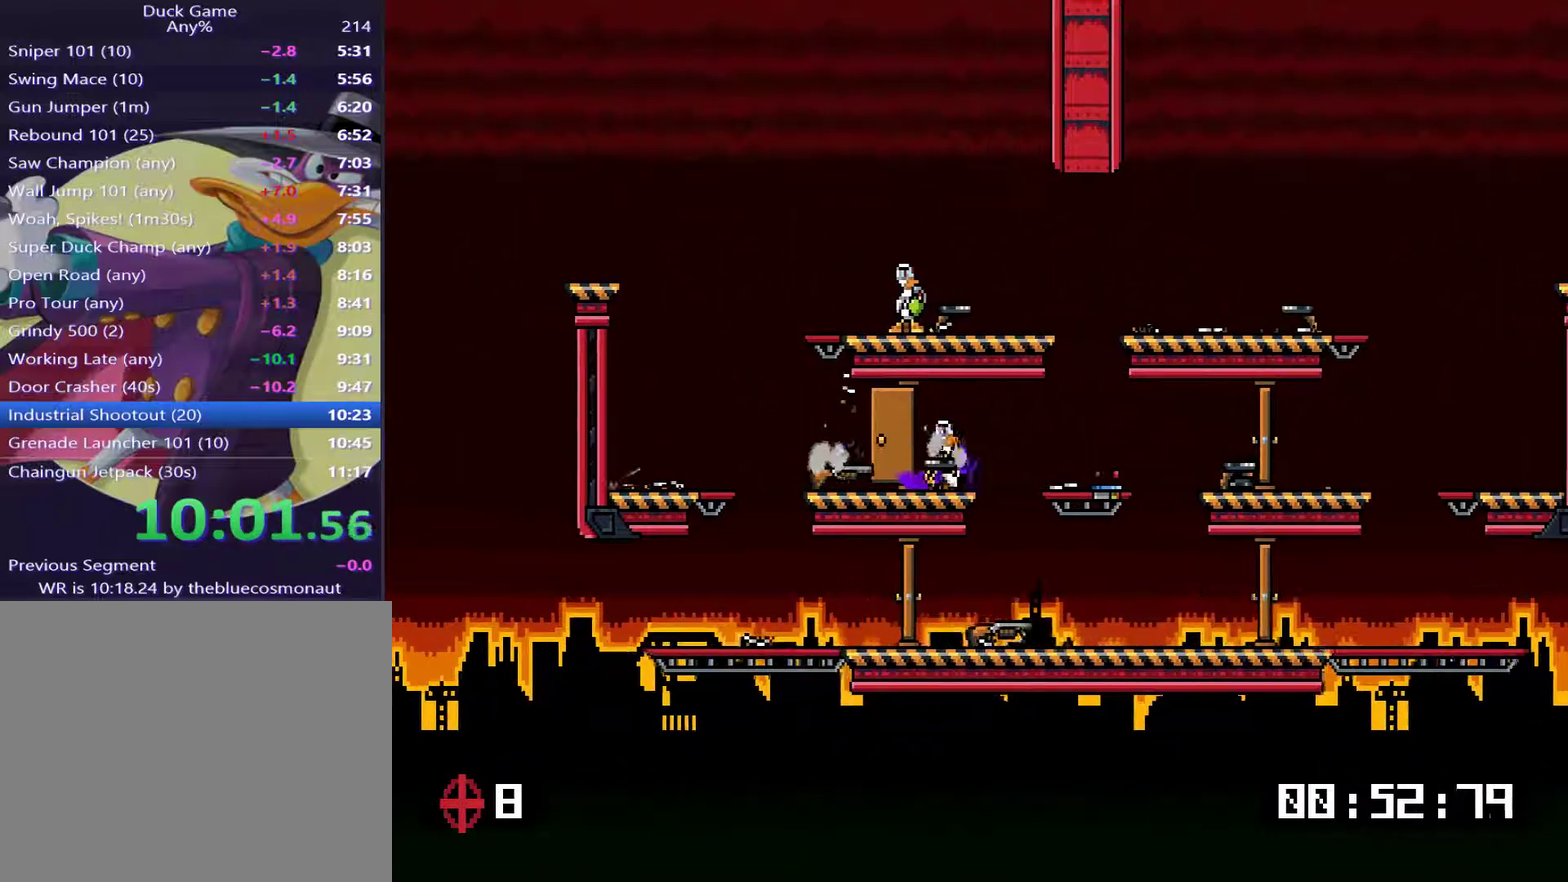
{"buttons": ["DPAD_RIGHT"], "events": [[167, "DPAD_LEFT", "down"], [167, "DPAD_RIGHT", "up"], [167, "DPAD_UP", "down"], [167, "SQUARE", "down"], [234, "SQUARE", "up"], [267, "DPAD_UP", "up"], [301, "DPAD_LEFT", "up"], [468, "DPAD_RIGHT", "down"]]}
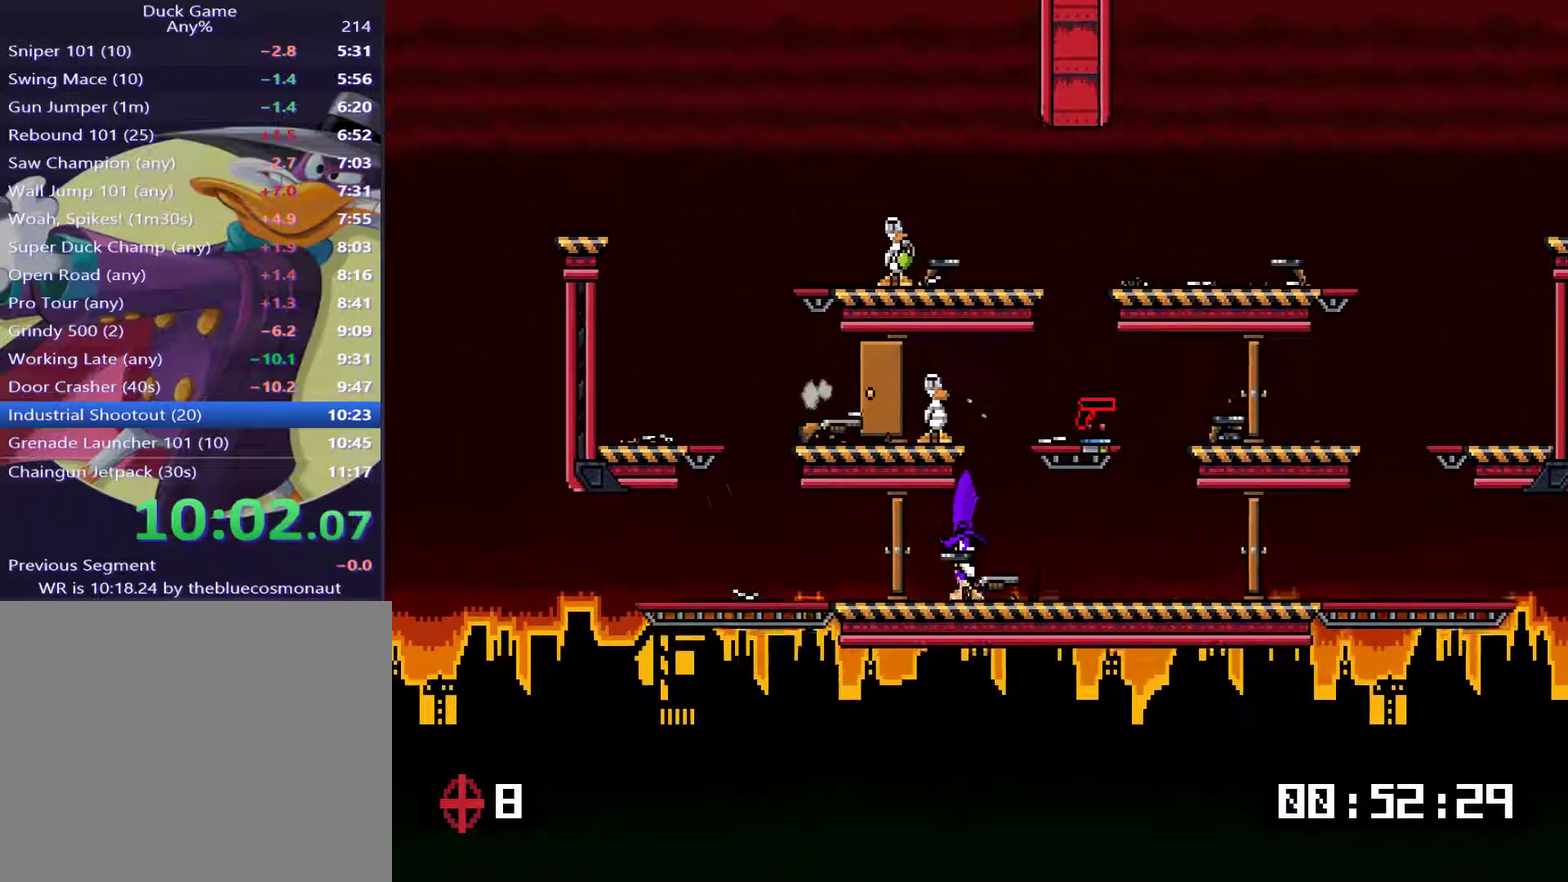
{"buttons": [], "events": [[33, "CROSS", "down"], [233, "DPAD_LEFT", "down"], [233, "DPAD_RIGHT", "up"], [233, "DPAD_UP", "down"], [267, "SQUARE", "down"], [300, "CROSS", "up"], [367, "DPAD_LEFT", "up"], [367, "DPAD_RIGHT", "down"], [367, "DPAD_UP", "up"], [367, "SQUARE", "up"], [484, "DPAD_RIGHT", "up"]]}
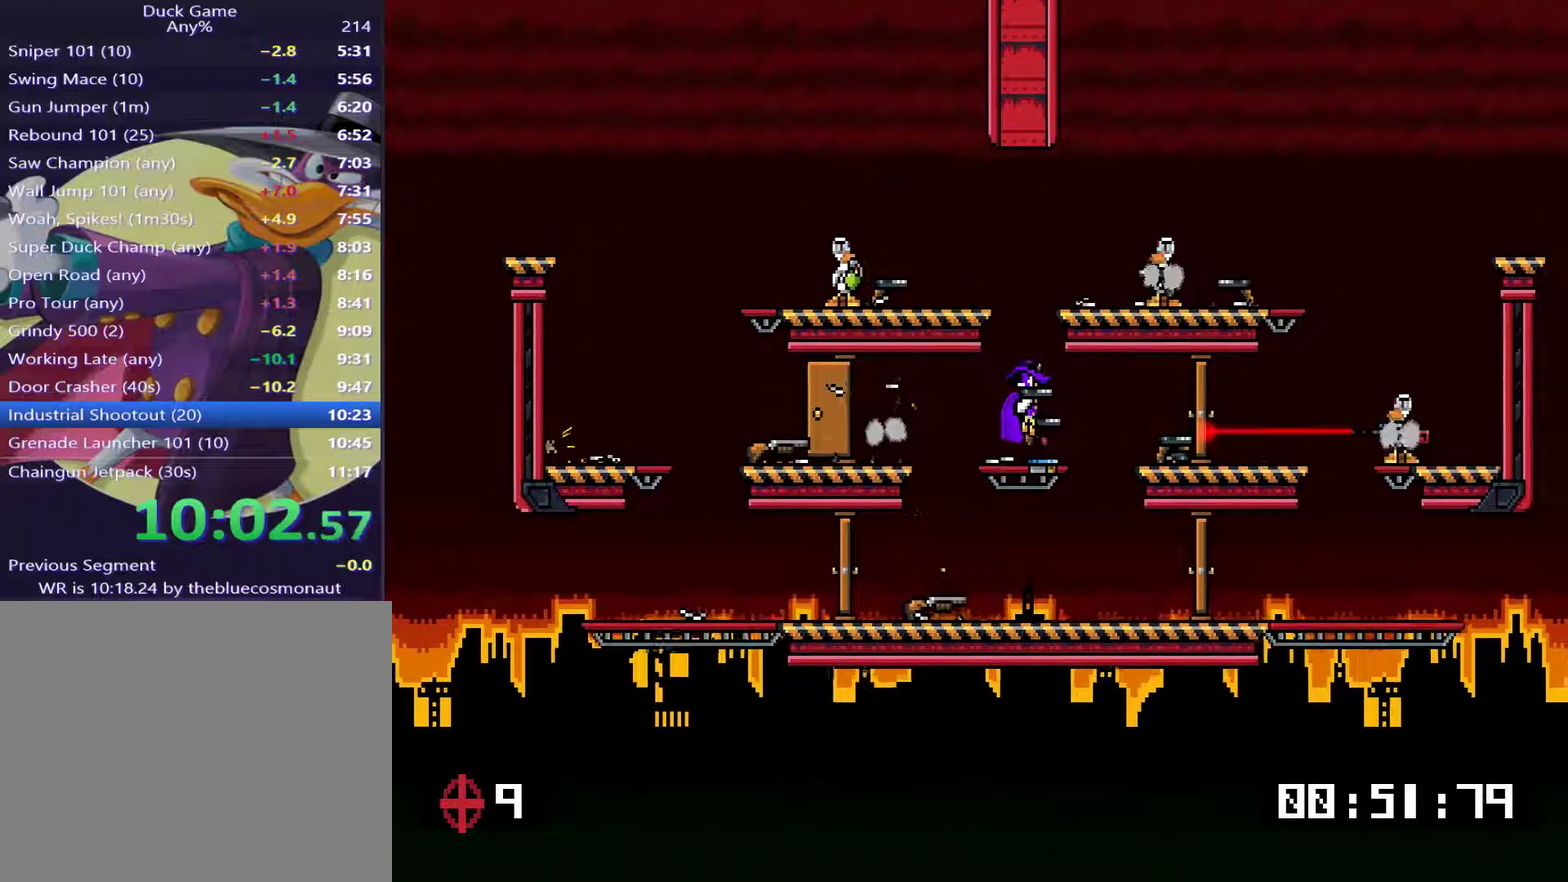
{"buttons": [], "events": [[67, "DPAD_LEFT", "down"], [84, "CROSS", "down"], [184, "DPAD_LEFT", "up"], [317, "DPAD_LEFT", "down"], [384, "CROSS", "up"], [384, "DPAD_LEFT", "up"], [417, "SQUARE", "down"], [484, "SQUARE", "up"]]}
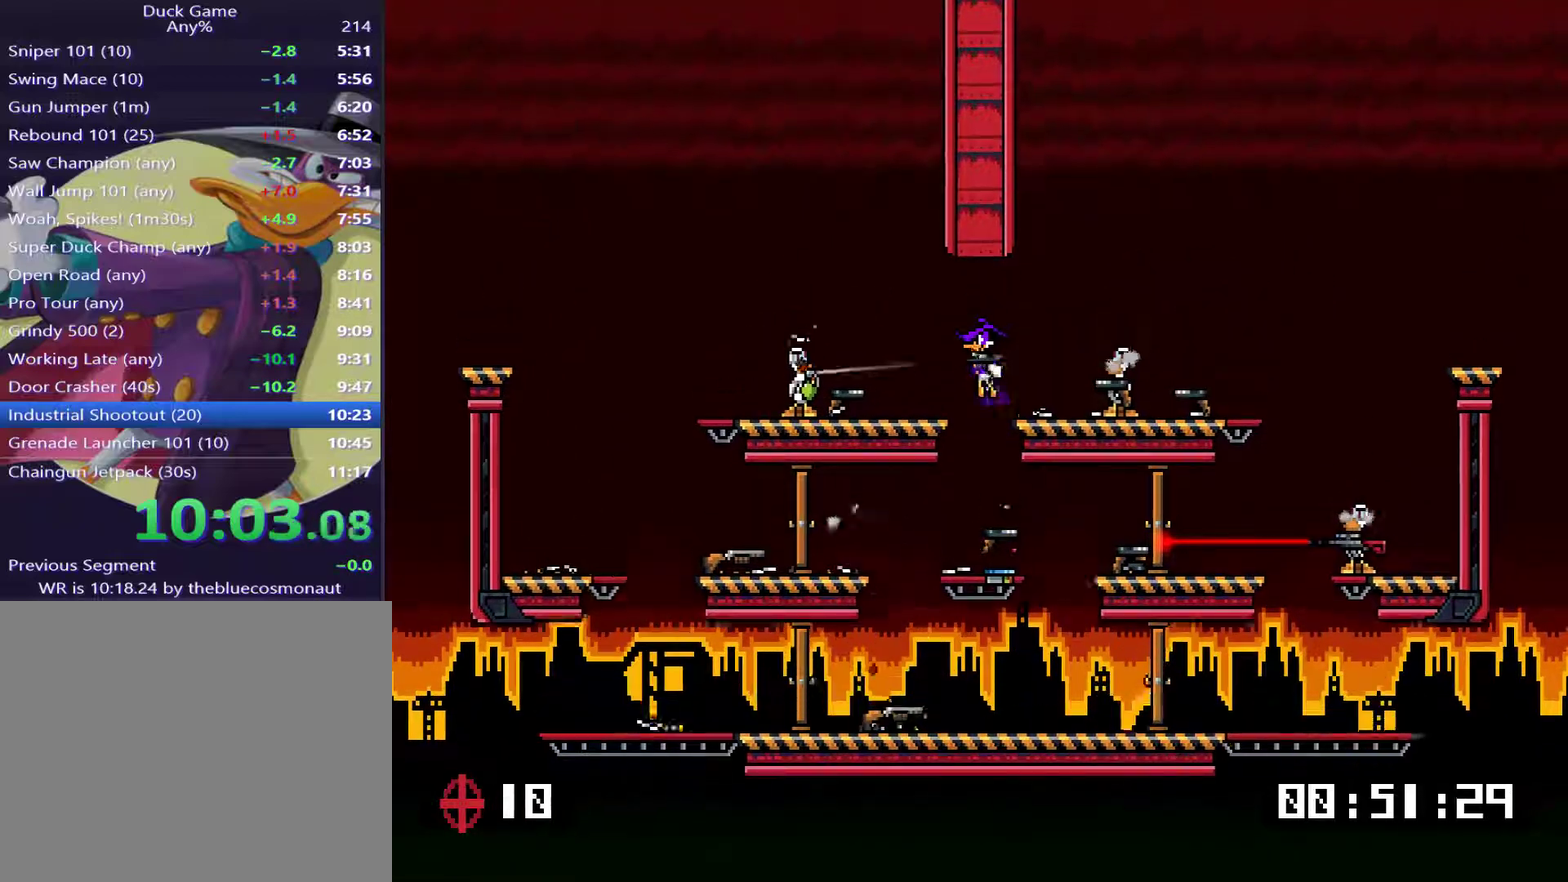
{"buttons": [], "events": [[83, "DPAD_RIGHT", "down"], [217, "DPAD_RIGHT", "up"], [350, "DPAD_LEFT", "down"], [484, "DPAD_LEFT", "up"]]}
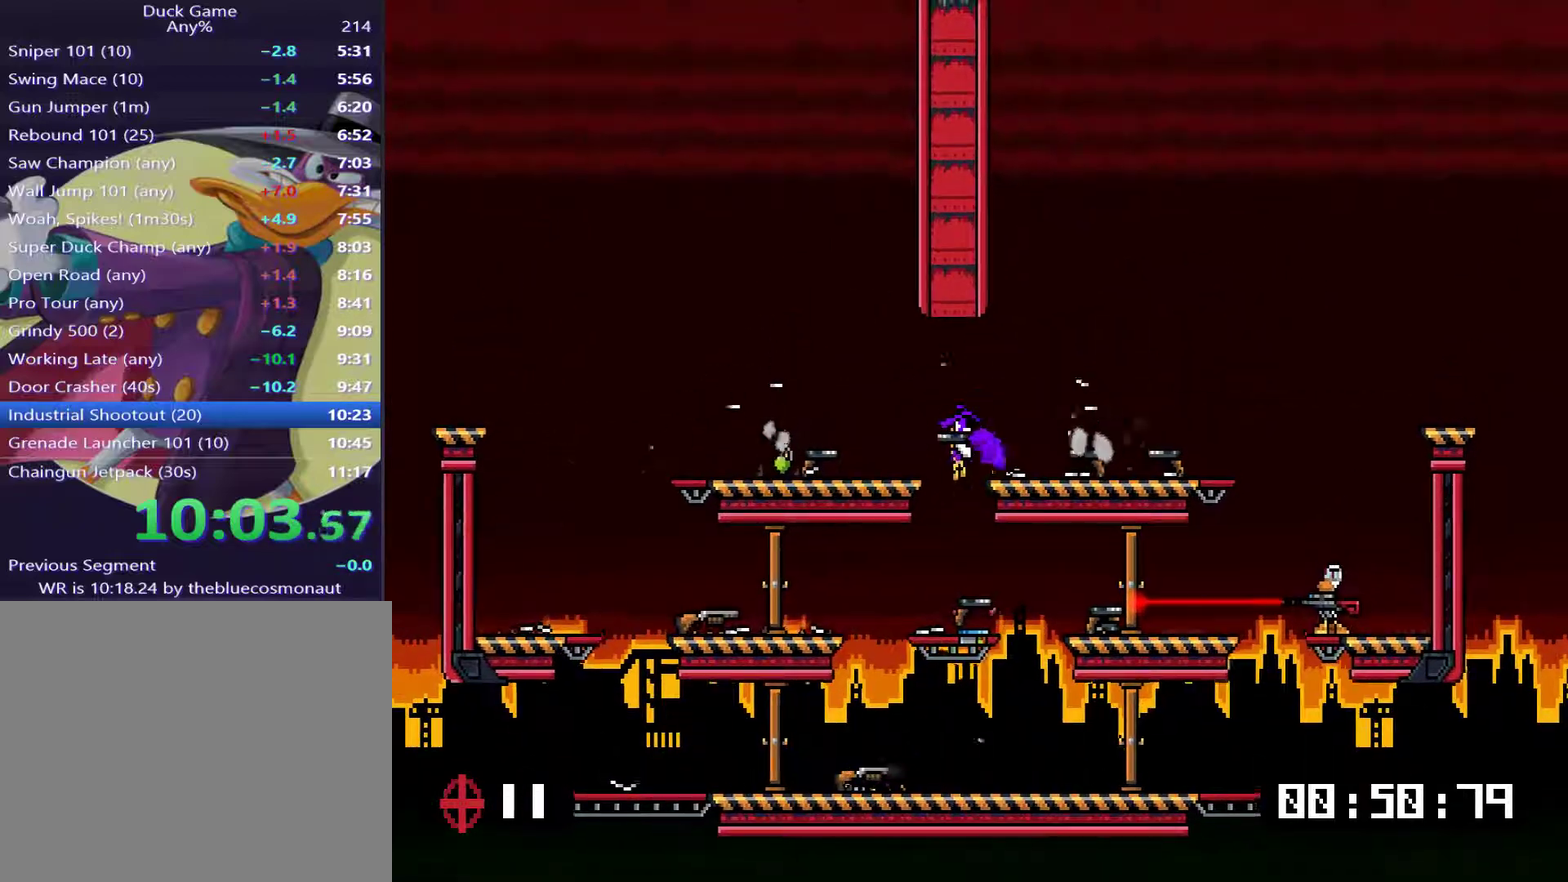
{"buttons": ["DPAD_RIGHT"], "events": [[217, "DPAD_RIGHT", "down"], [384, "CROSS", "down"], [484, "CROSS", "up"]]}
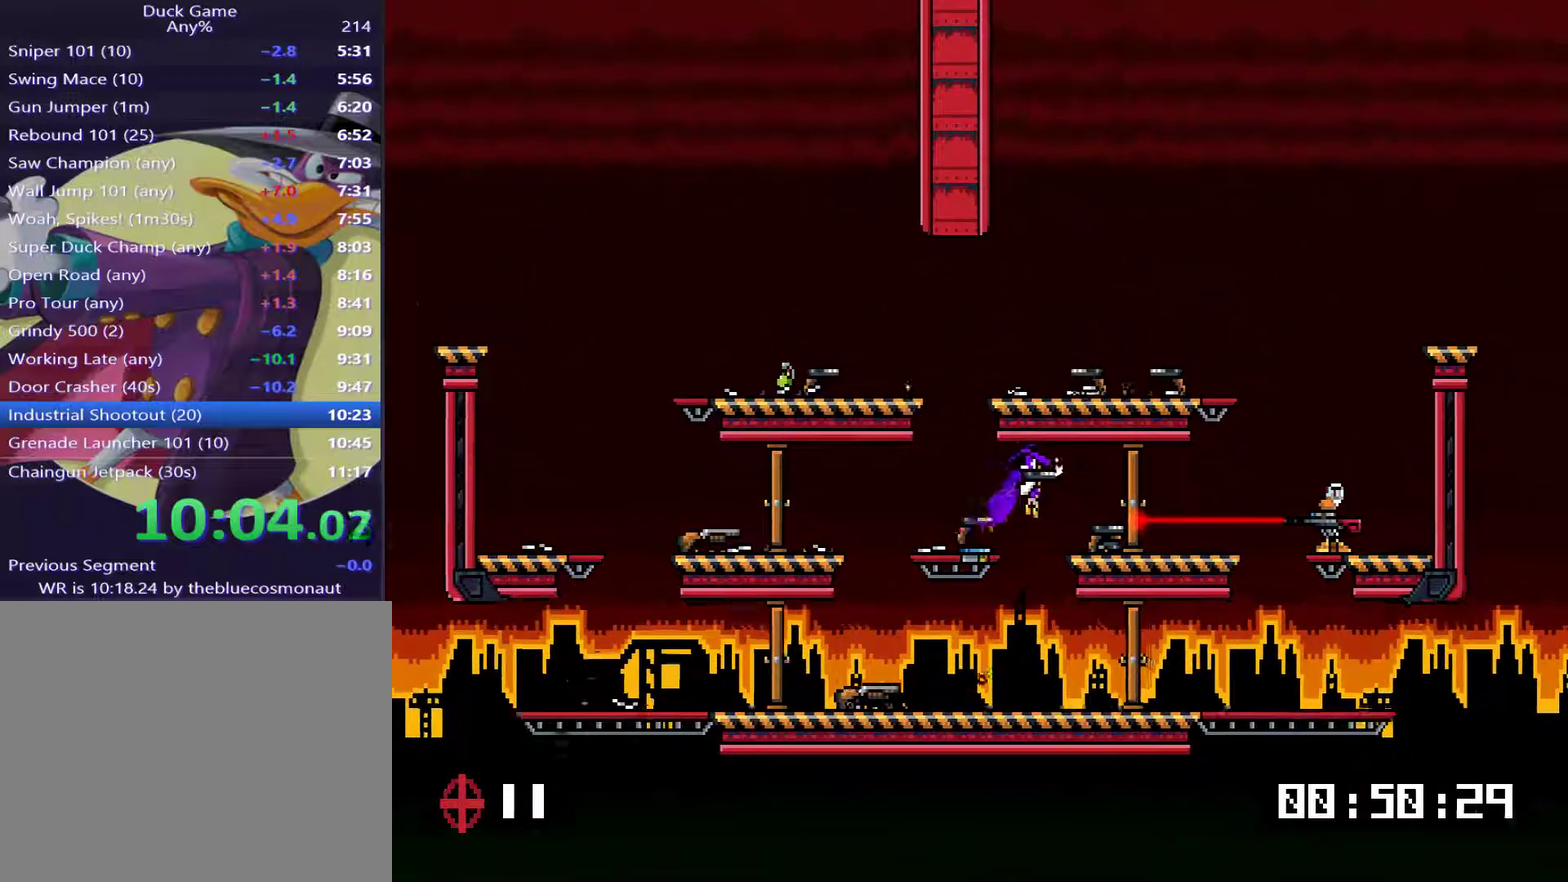
{"buttons": ["DPAD_LEFT"], "events": [[133, "DPAD_DOWN", "down"], [200, "SQUARE", "down"], [300, "SQUARE", "up"], [334, "DPAD_LEFT", "down"], [334, "DPAD_RIGHT", "up"], [367, "DPAD_DOWN", "up"]]}
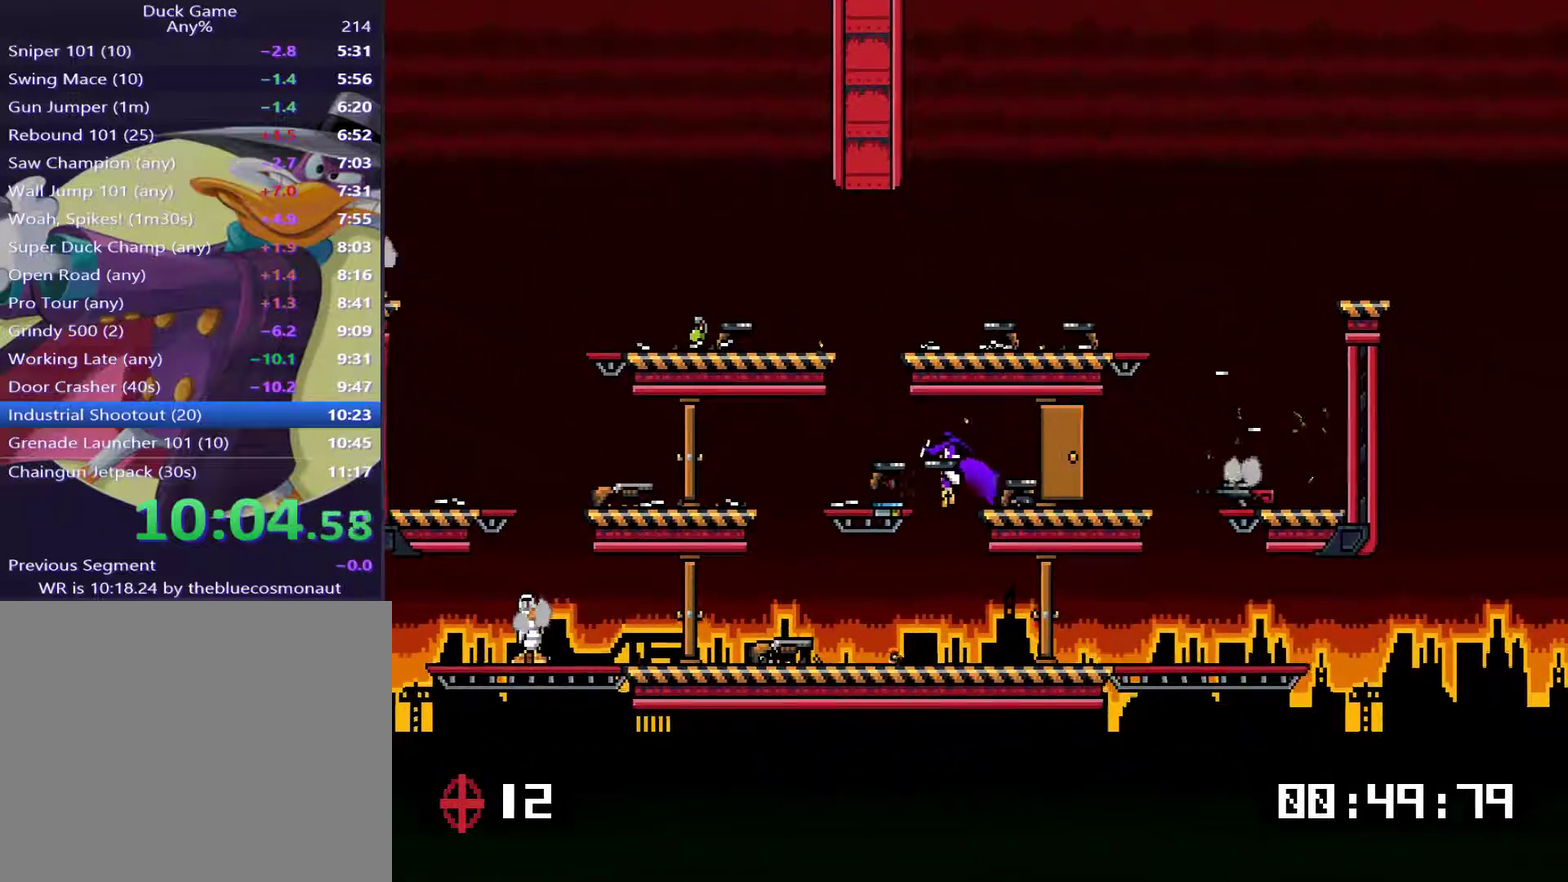
{"buttons": ["DPAD_LEFT"], "events": [[134, "DPAD_LEFT", "up"], [367, "DPAD_LEFT", "down"]]}
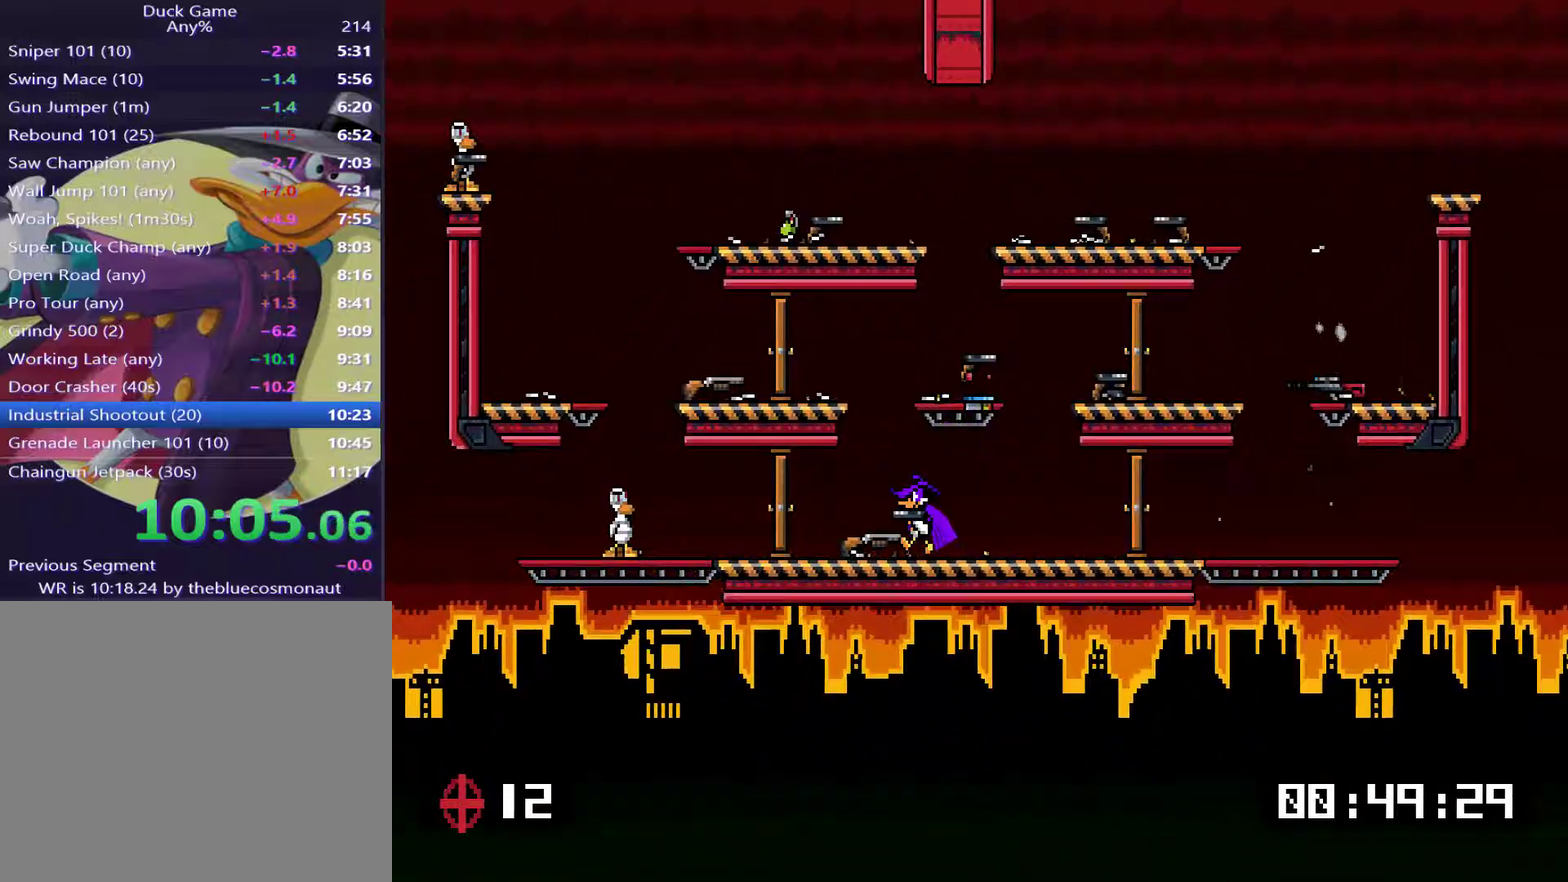
{"buttons": ["DPAD_RIGHT"], "events": [[233, "DPAD_DOWN", "down"], [367, "DPAD_LEFT", "up"], [367, "SQUARE", "down"], [400, "DPAD_RIGHT", "down"], [434, "DPAD_DOWN", "up"], [434, "SQUARE", "up"]]}
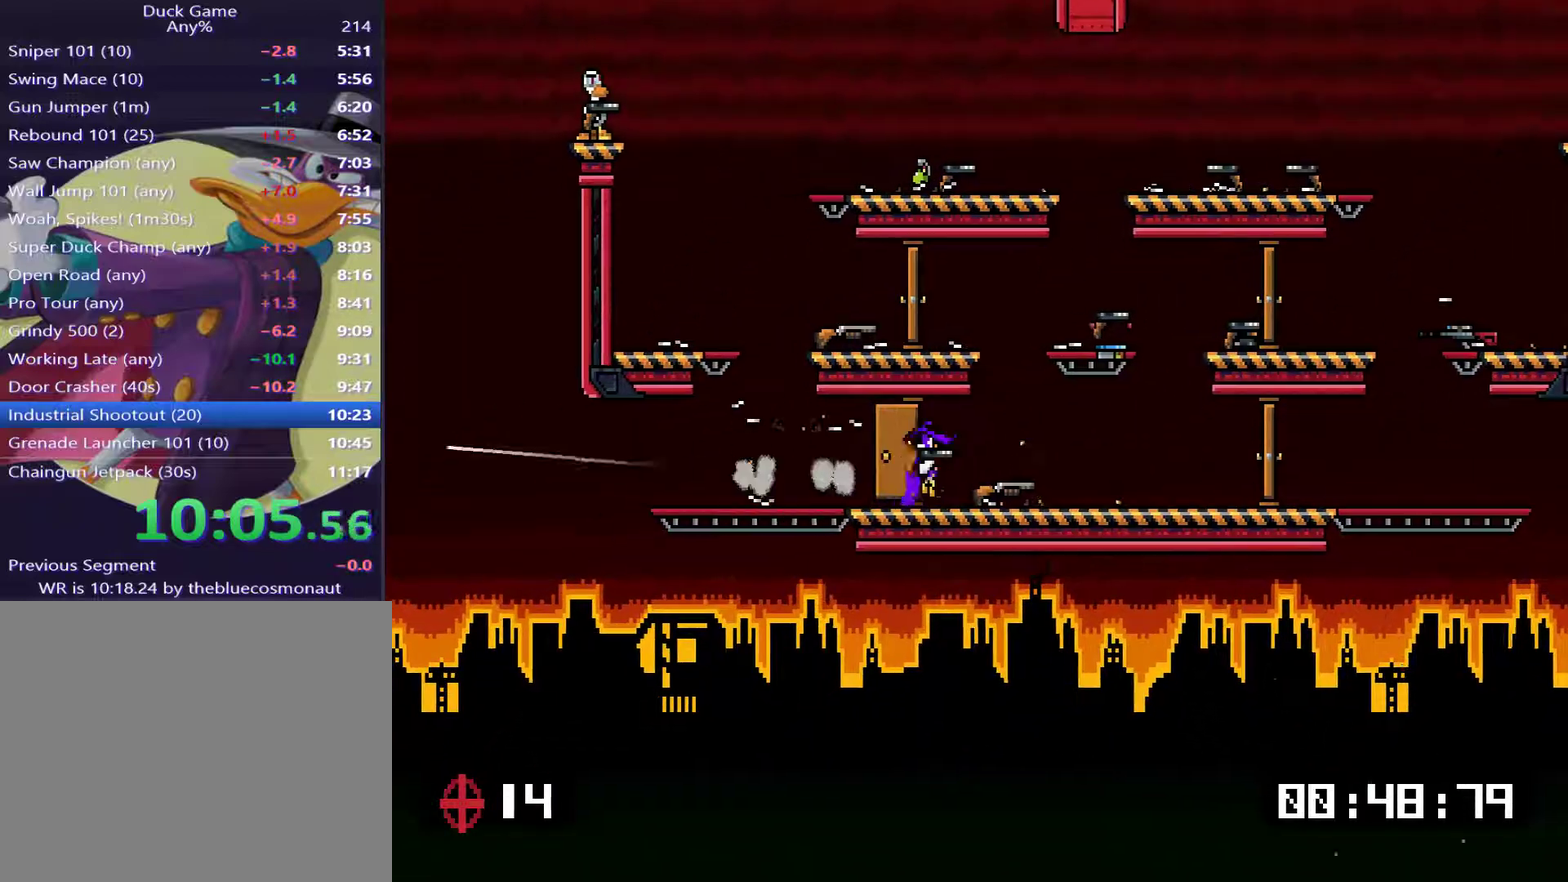
{"buttons": ["CROSS"], "events": [[284, "TRIANGLE", "down"], [317, "DPAD_RIGHT", "up"], [351, "TRIANGLE", "up"], [451, "CROSS", "down"]]}
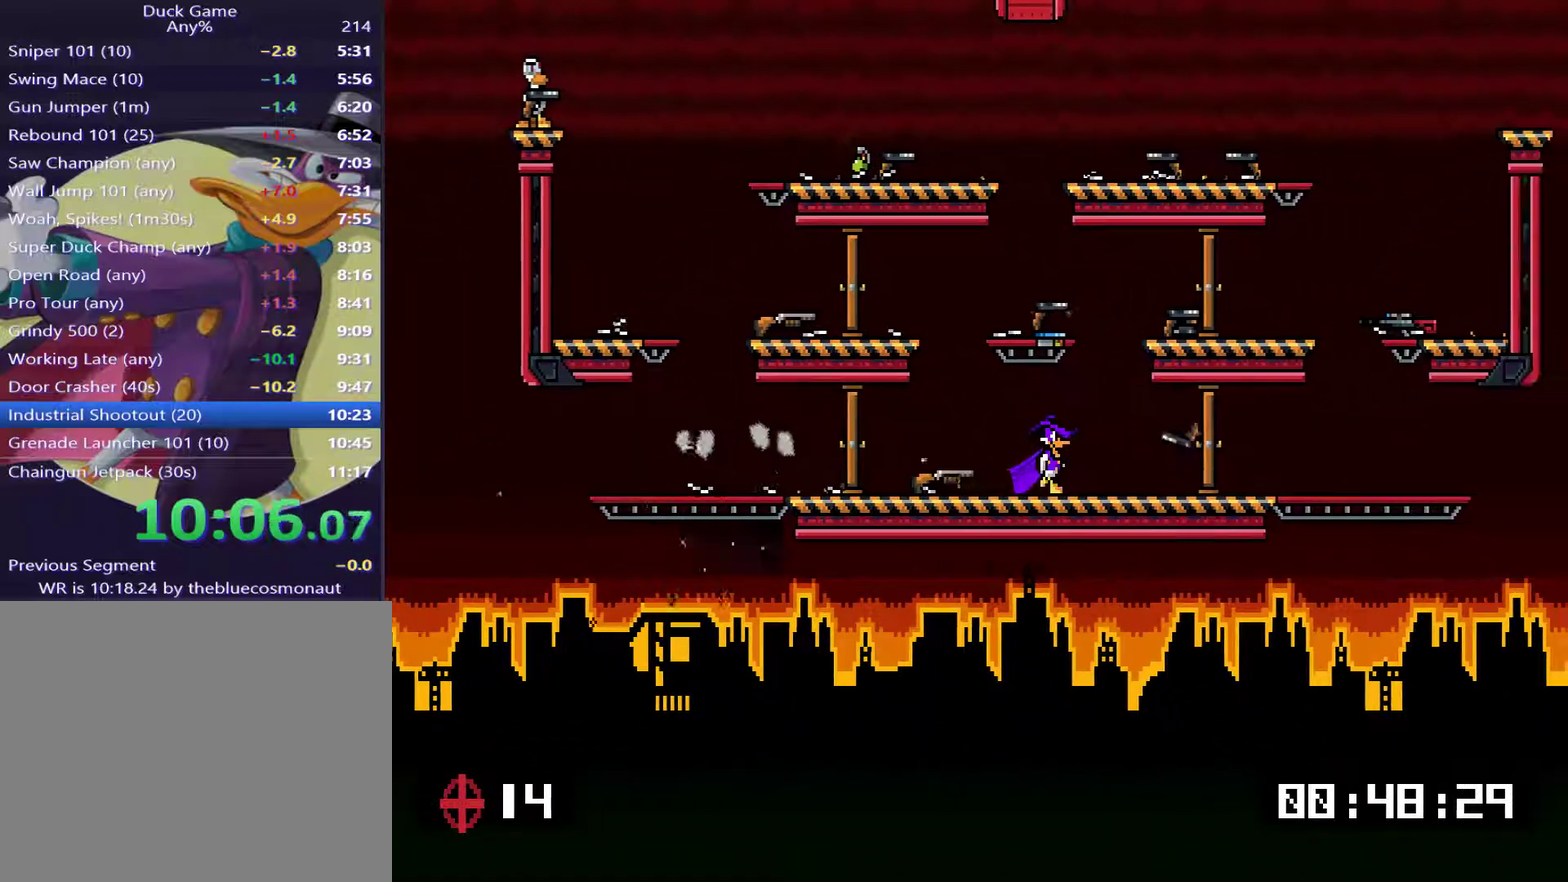
{"buttons": ["CROSS"], "events": [[217, "CROSS", "up"], [250, "TRIANGLE", "down"], [350, "TRIANGLE", "up"], [384, "DPAD_LEFT", "down"], [450, "DPAD_LEFT", "up"], [484, "CROSS", "down"]]}
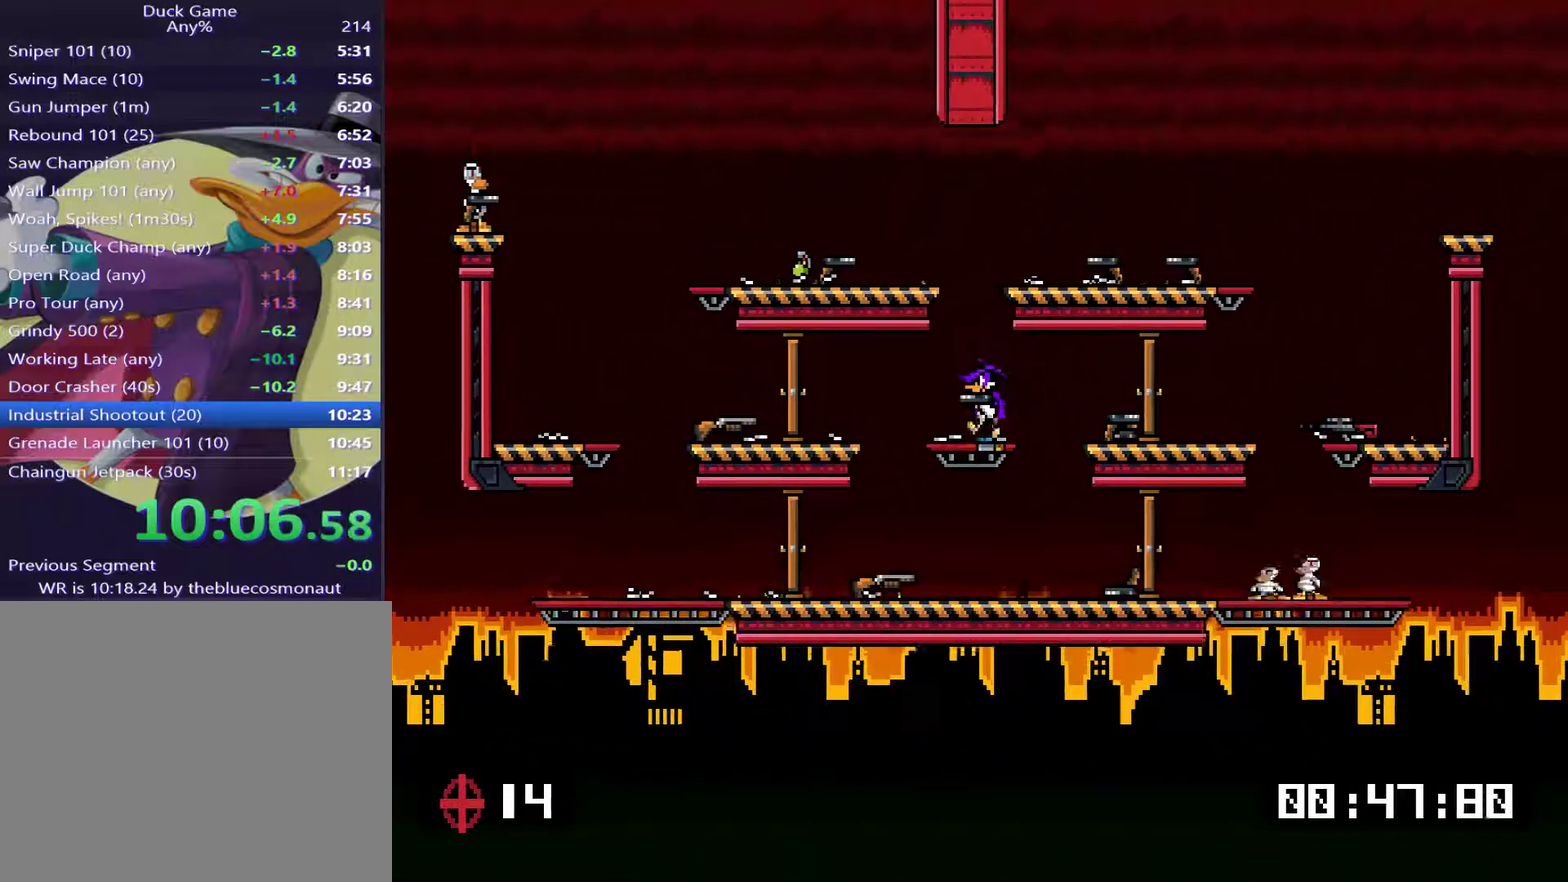
{"buttons": ["DPAD_RIGHT"], "events": [[117, "DPAD_LEFT", "down"], [317, "SQUARE", "down"], [384, "DPAD_LEFT", "up"], [417, "CROSS", "up"], [417, "SQUARE", "up"], [451, "DPAD_RIGHT", "down"]]}